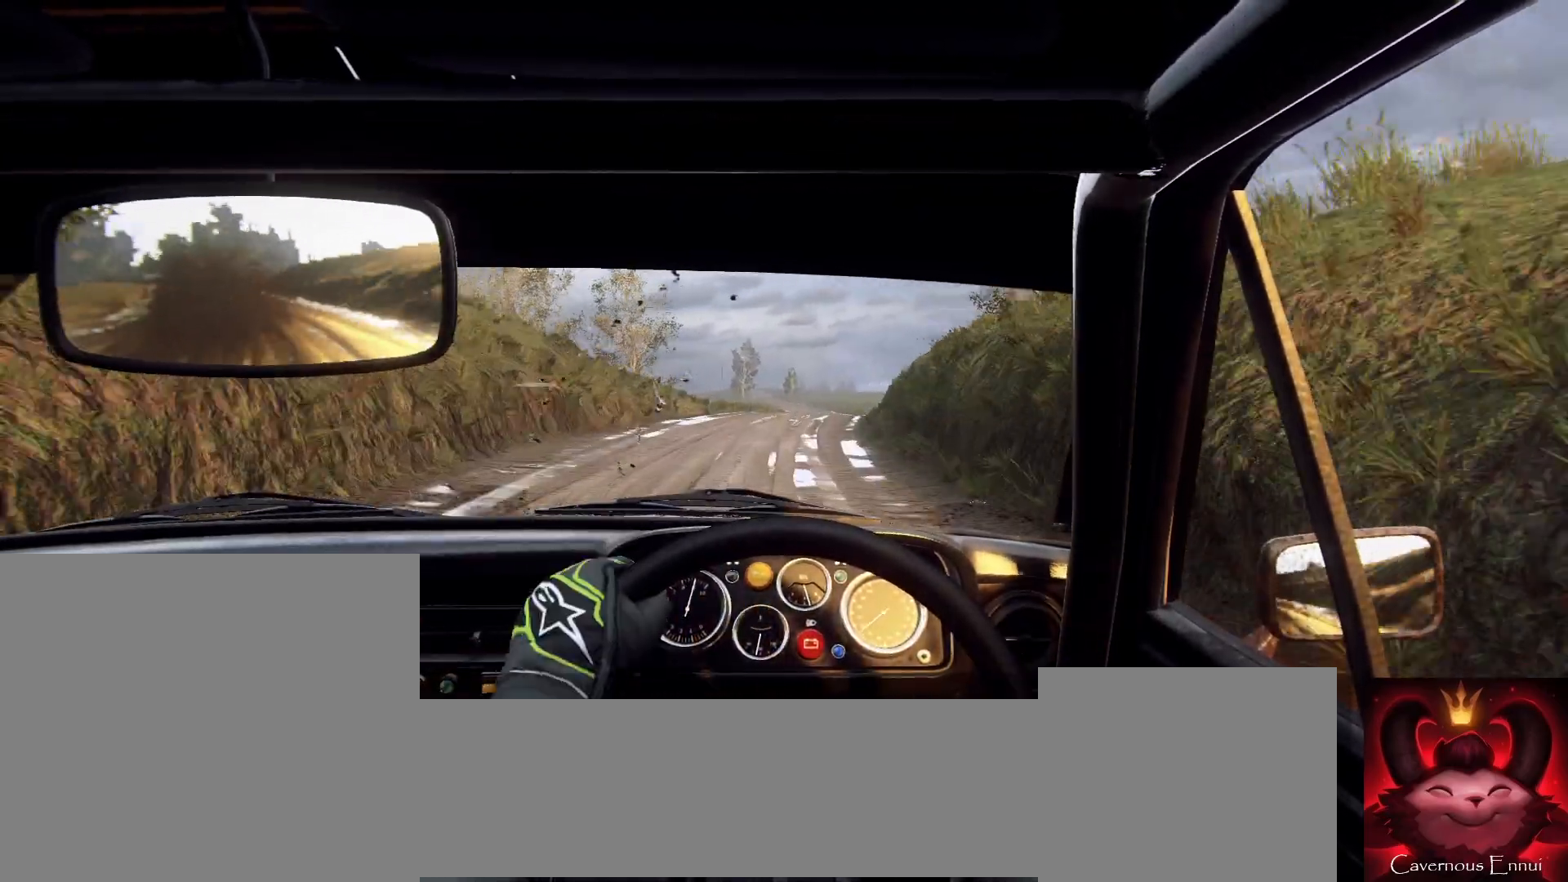
Gameplay with a controller (Xbox layout); each line is a JSON object with the inputs held at the frame after it. "events" lists button and stick changes between this image and that frame as [ms after this image, input, new state], when the widget could be followed in between.
{"buttons": [], "left_stick": "center", "right_stick": "up", "events": [[167, "left_stick", "right"], [300, "left_stick", "center"]]}
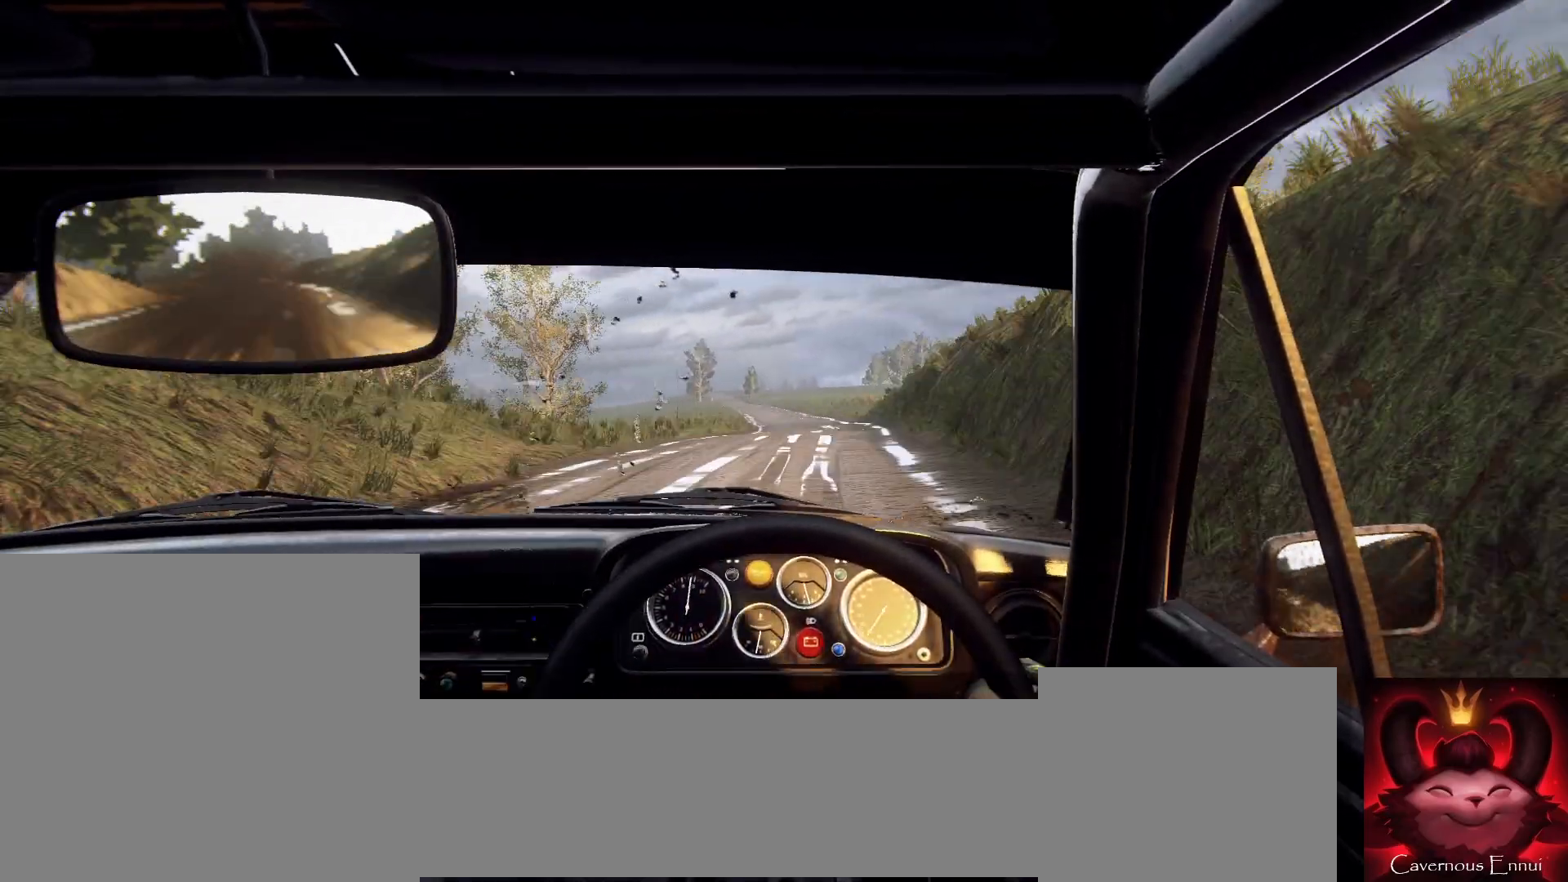
{"buttons": [], "left_stick": "center", "right_stick": "up", "events": [[167, "left_stick", "left"], [400, "left_stick", "center"]]}
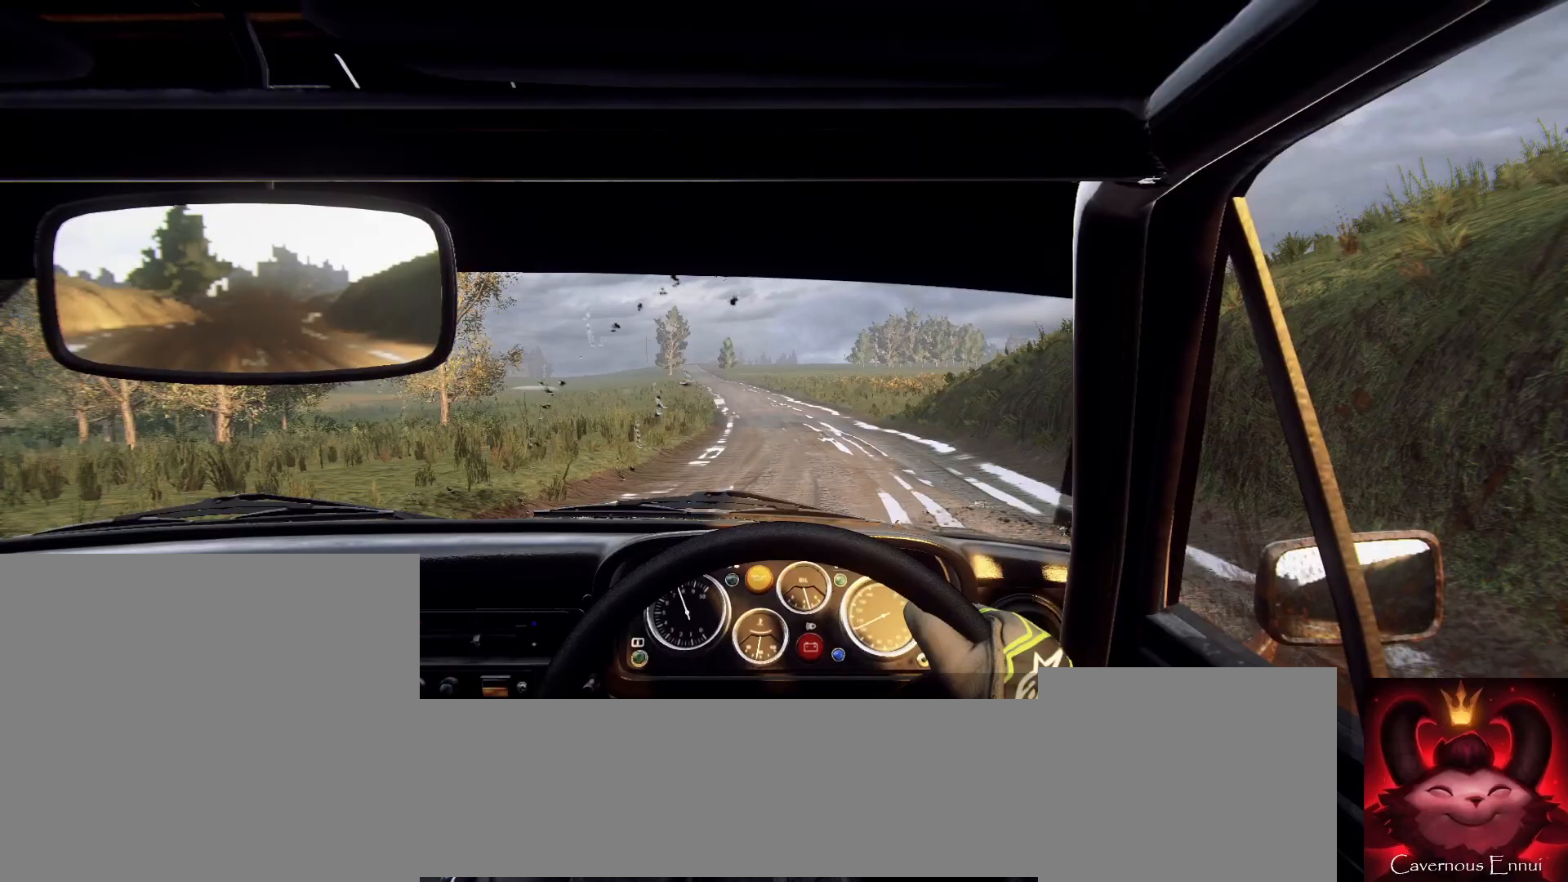
{"buttons": [], "left_stick": "center", "right_stick": "up", "events": [[33, "left_stick", "left"], [300, "left_stick", "center"]]}
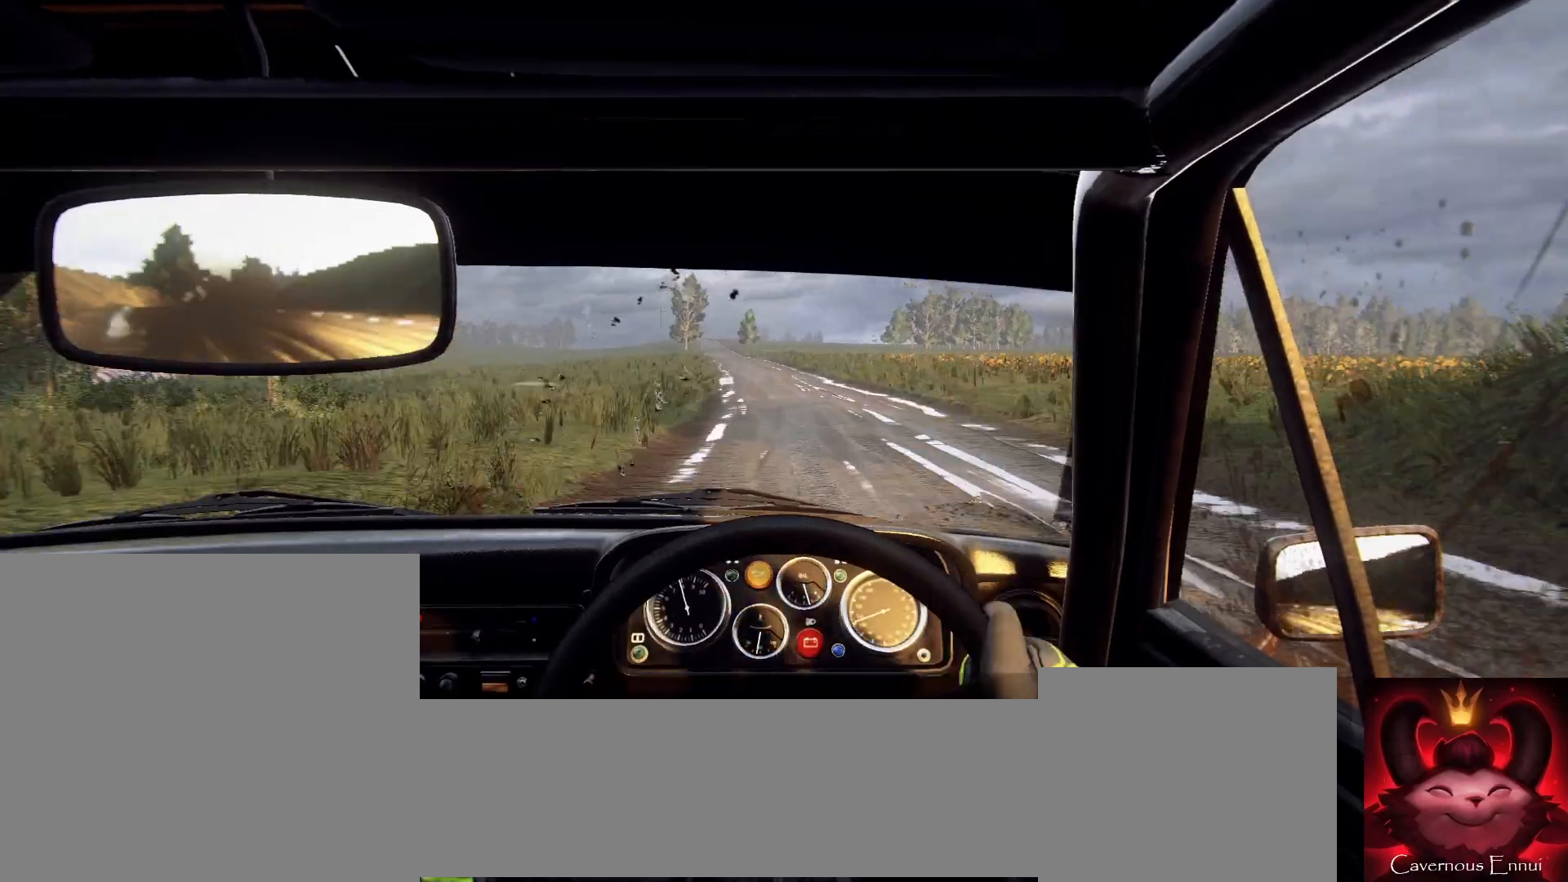
{"buttons": [], "left_stick": "center", "right_stick": "center", "events": [[67, "left_stick", "left"], [233, "left_stick", "center"], [367, "left_stick", "left"], [367, "right_stick", "center"], [467, "left_stick", "center"]]}
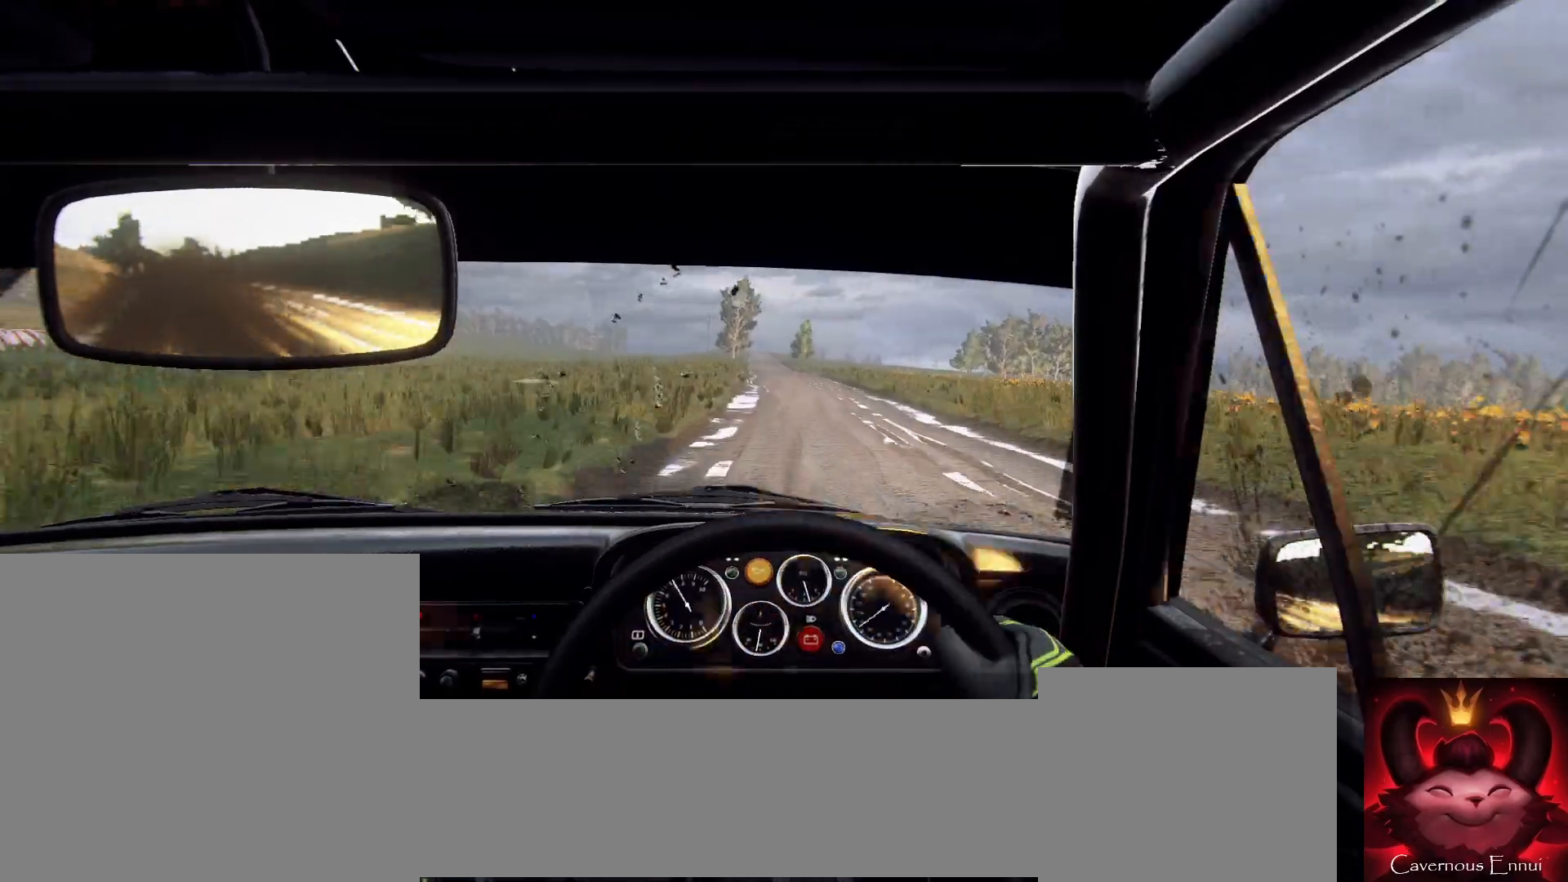
{"buttons": [], "left_stick": "center", "right_stick": "up", "events": [[100, "right_stick", "up"], [200, "left_stick", "right"], [233, "right_stick", "center"], [433, "left_stick", "center"], [500, "right_stick", "up"]]}
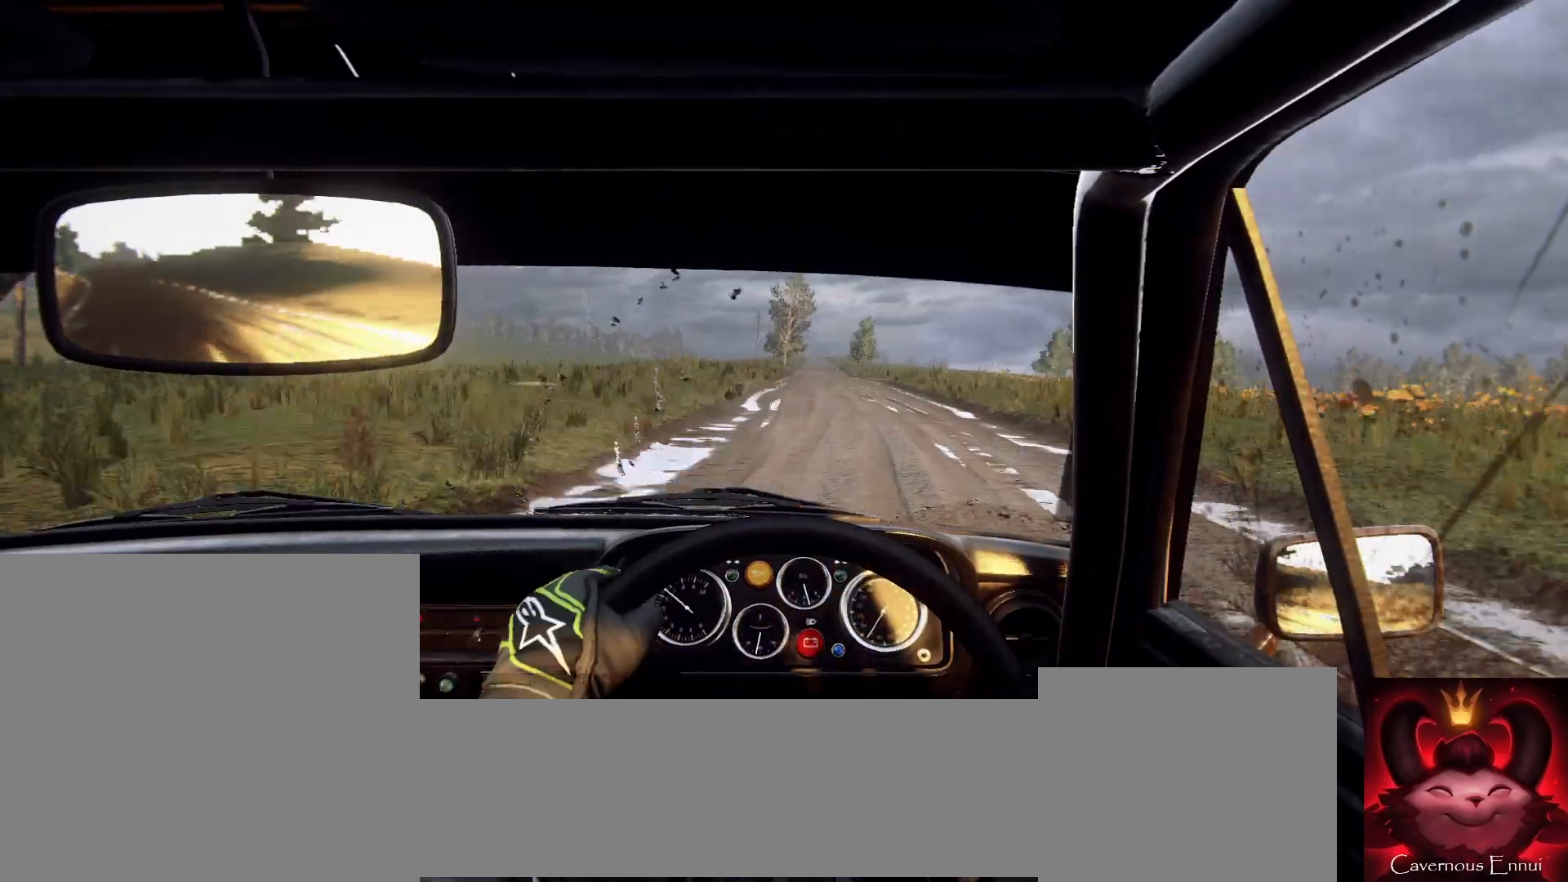
{"buttons": [], "left_stick": "center", "right_stick": "up", "events": [[200, "left_stick", "down-left"], [367, "left_stick", "center"]]}
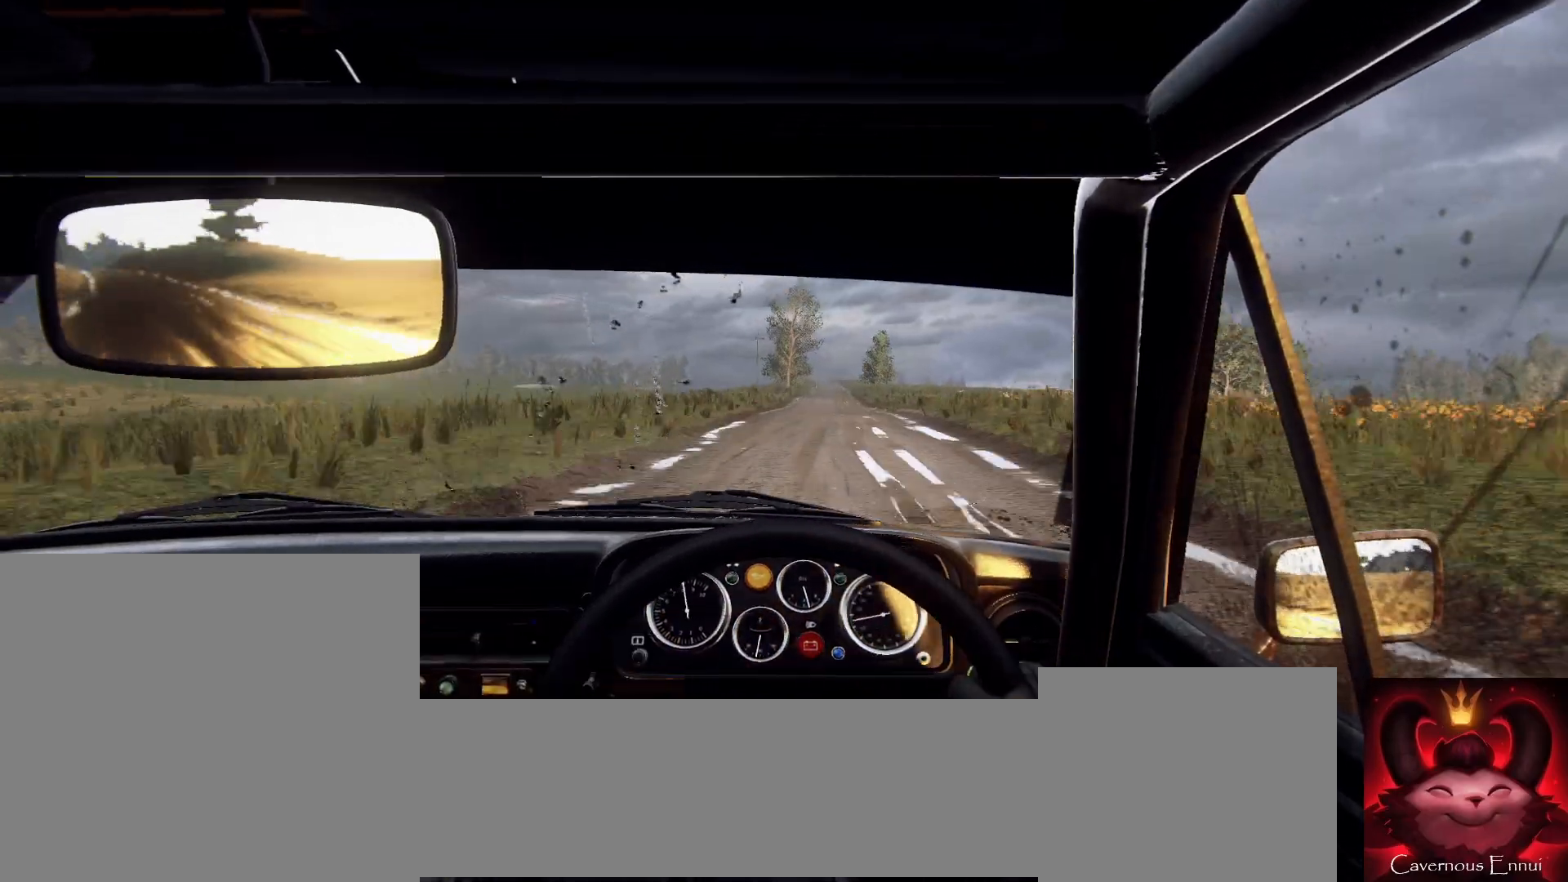
{"buttons": [], "left_stick": "center", "right_stick": "up", "events": [[100, "left_stick", "right"], [233, "right_stick", "center"], [400, "left_stick", "center"], [433, "right_stick", "up"]]}
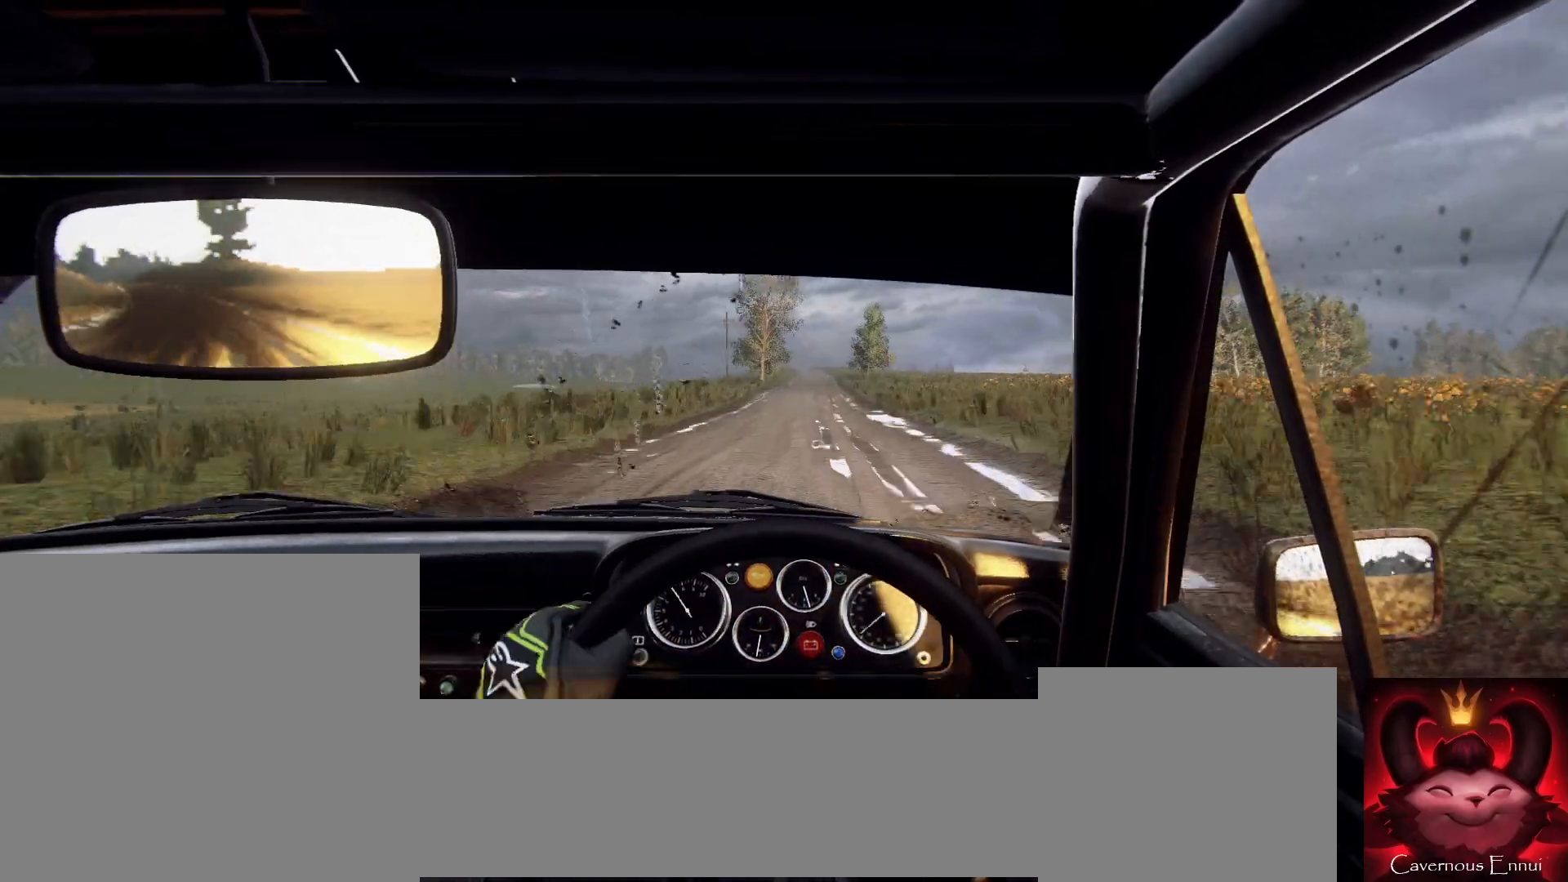
{"buttons": [], "left_stick": "center", "right_stick": "up", "events": [[33, "left_stick", "down-left"], [333, "left_stick", "center"]]}
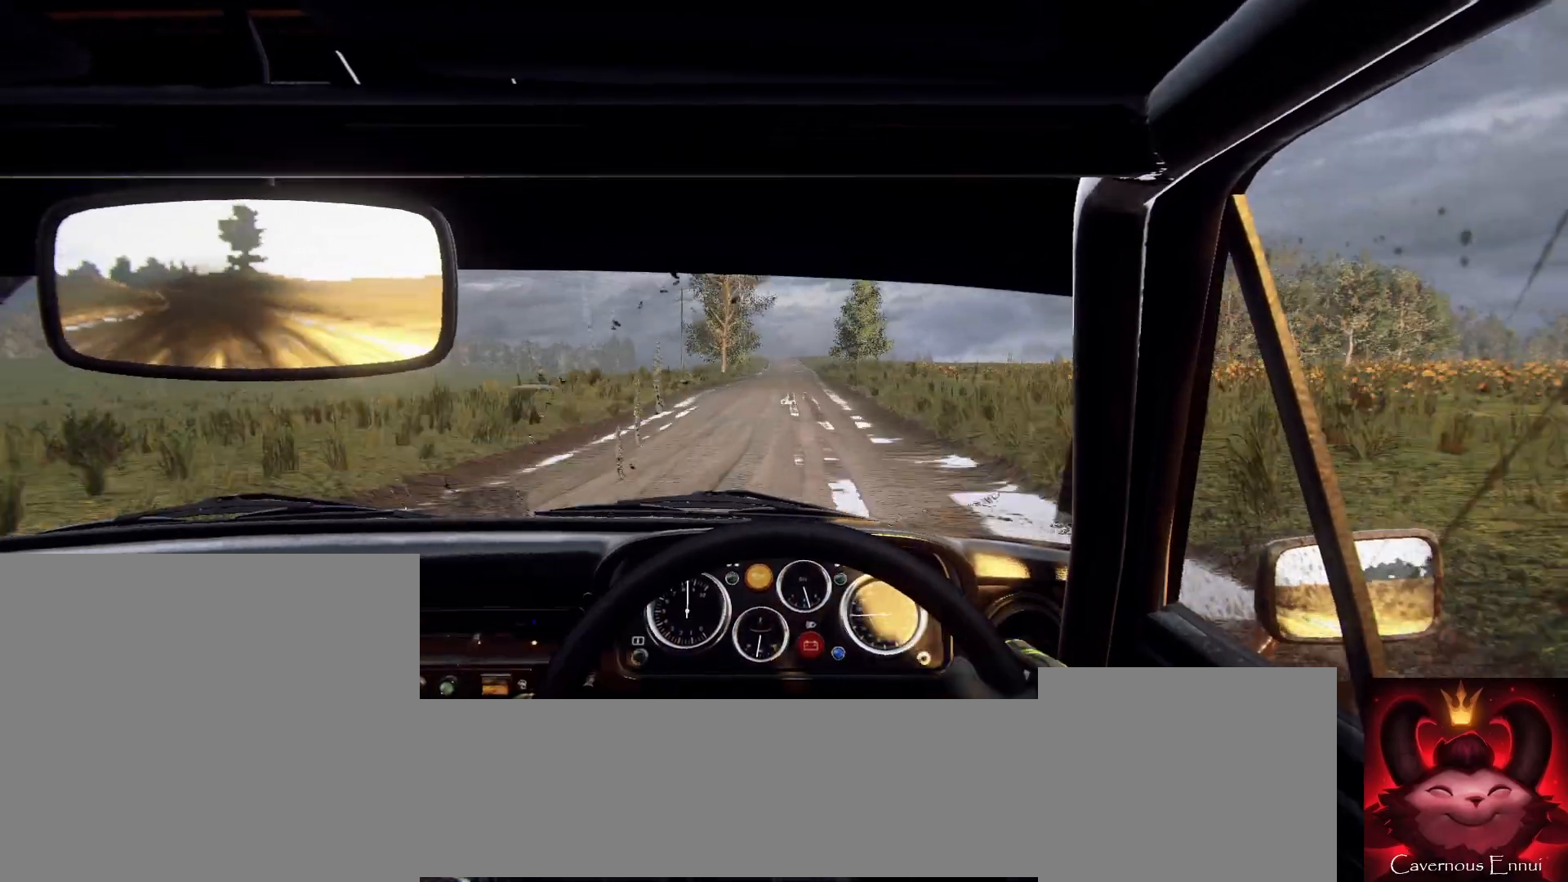
{"buttons": [], "left_stick": "center", "right_stick": "up", "events": []}
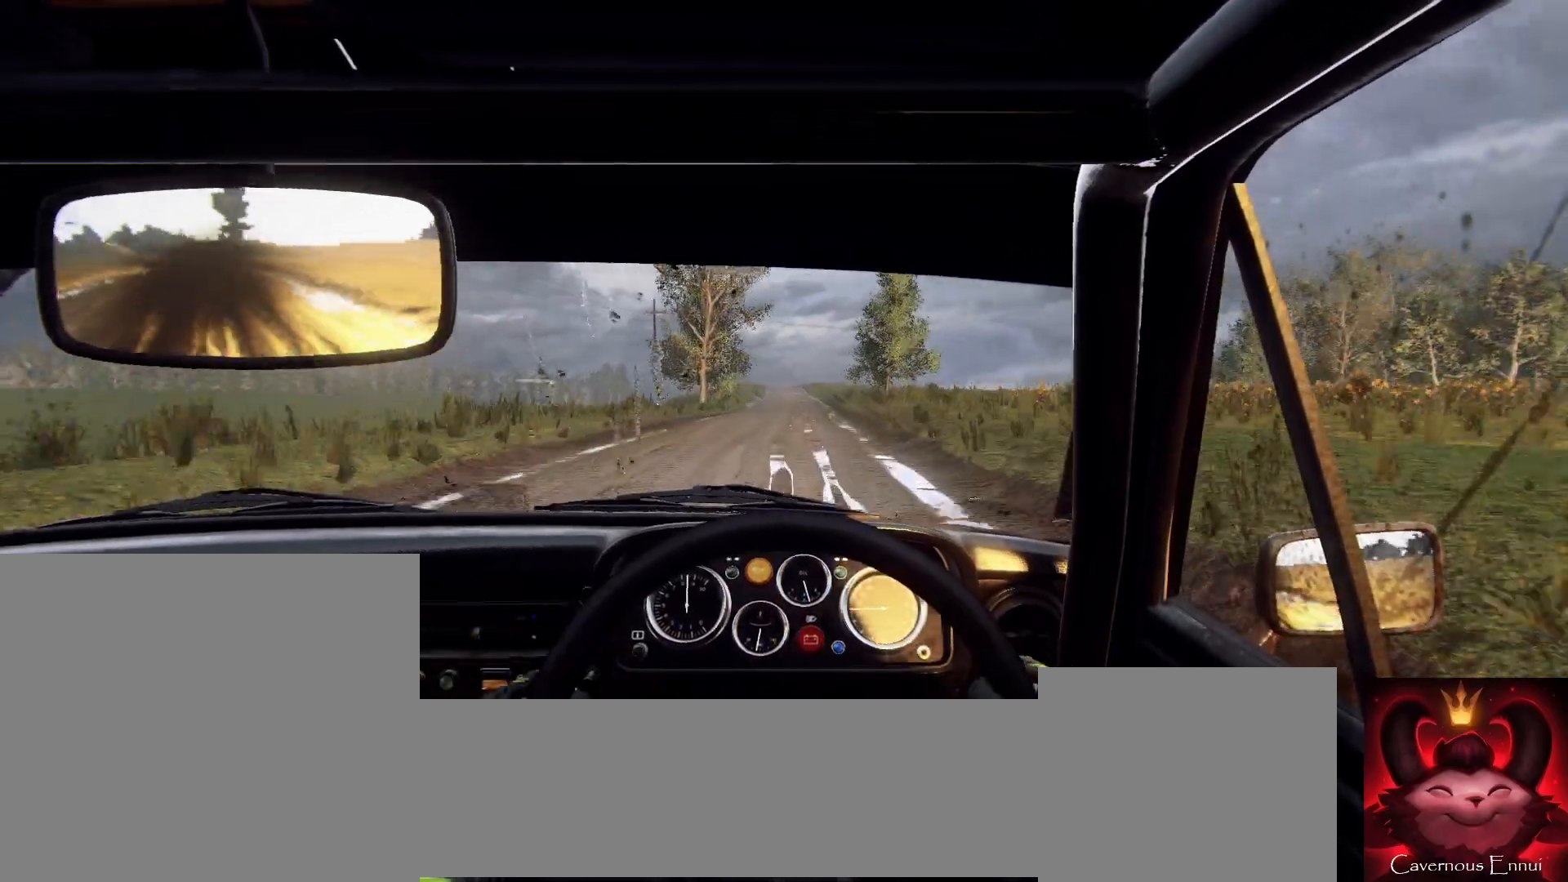
{"buttons": [], "left_stick": "center", "right_stick": "up", "events": [[33, "left_stick", "left"], [167, "left_stick", "center"]]}
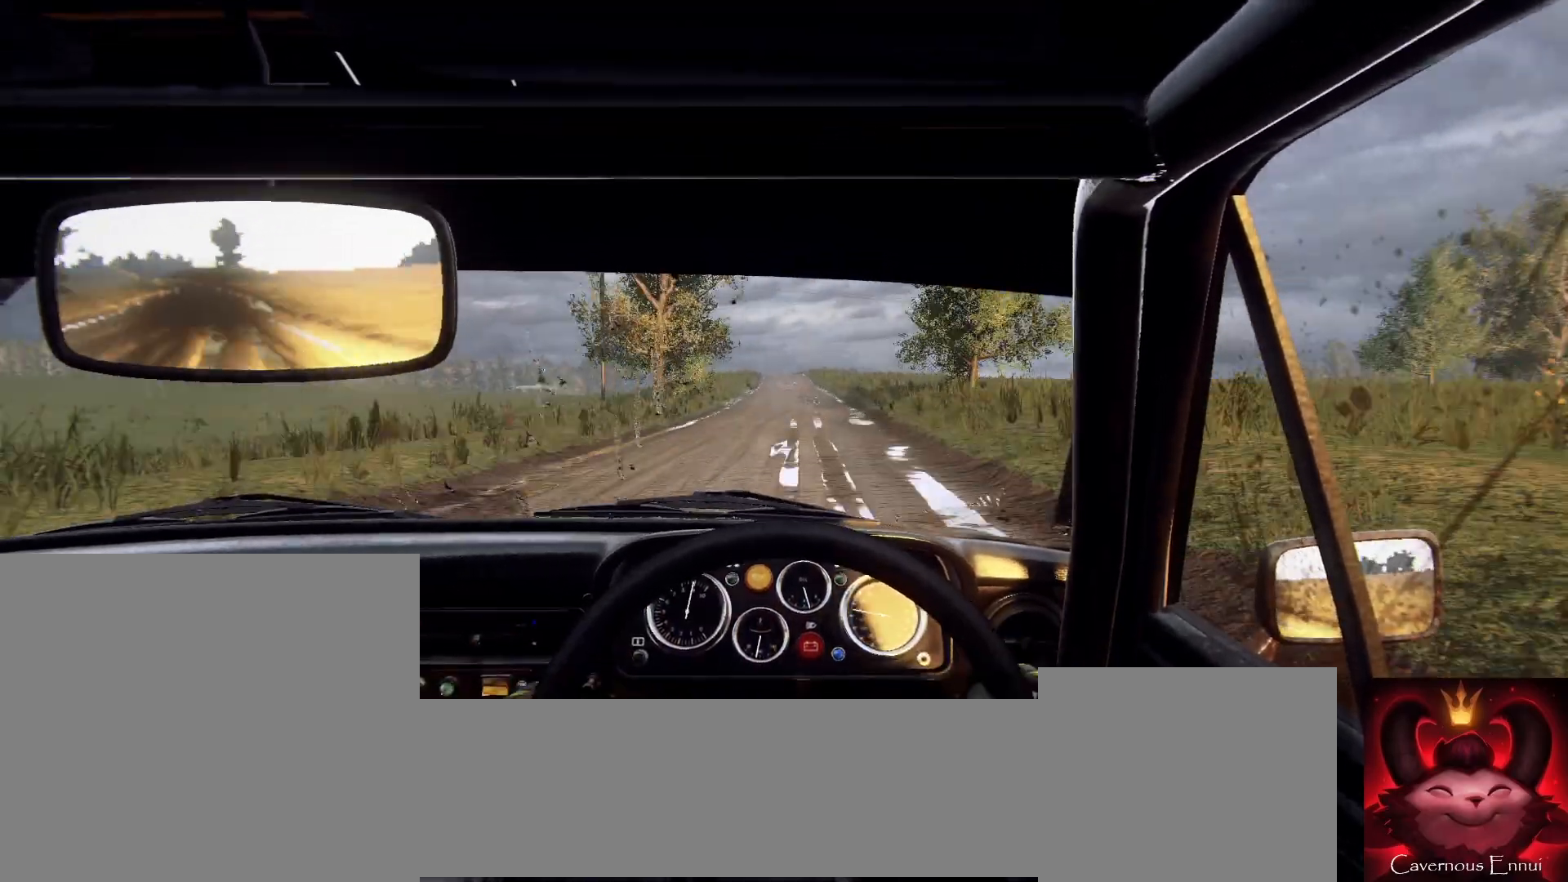
{"buttons": [], "left_stick": "left", "right_stick": "up", "events": [[367, "R1", "down"], [433, "R1", "up"], [433, "left_stick", "left"]]}
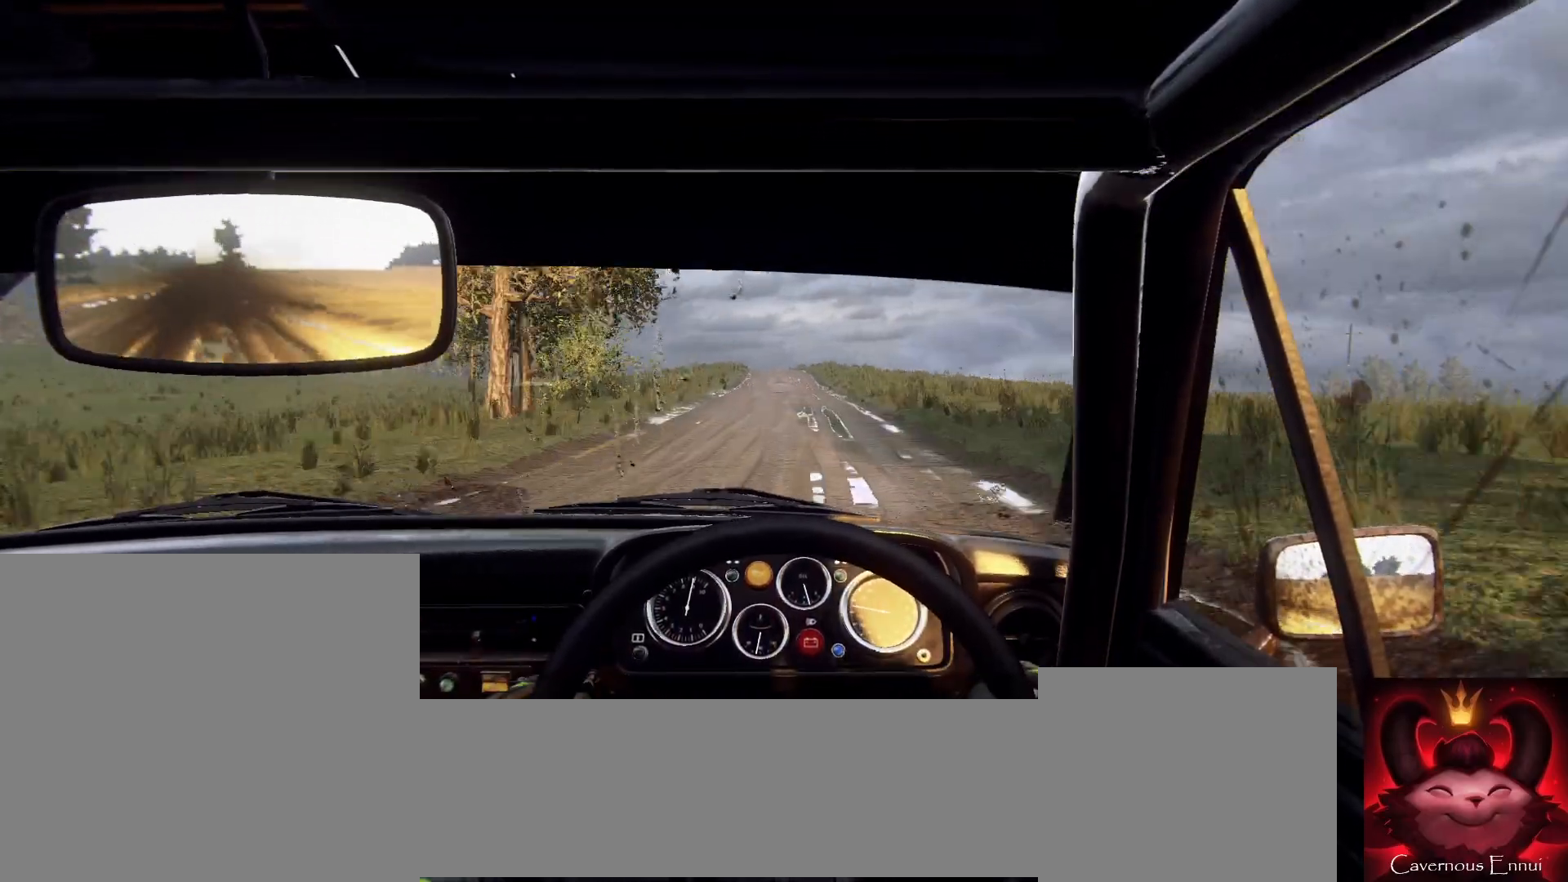
{"buttons": [], "left_stick": "center", "right_stick": "up", "events": [[100, "left_stick", "center"], [233, "left_stick", "left"], [400, "left_stick", "center"]]}
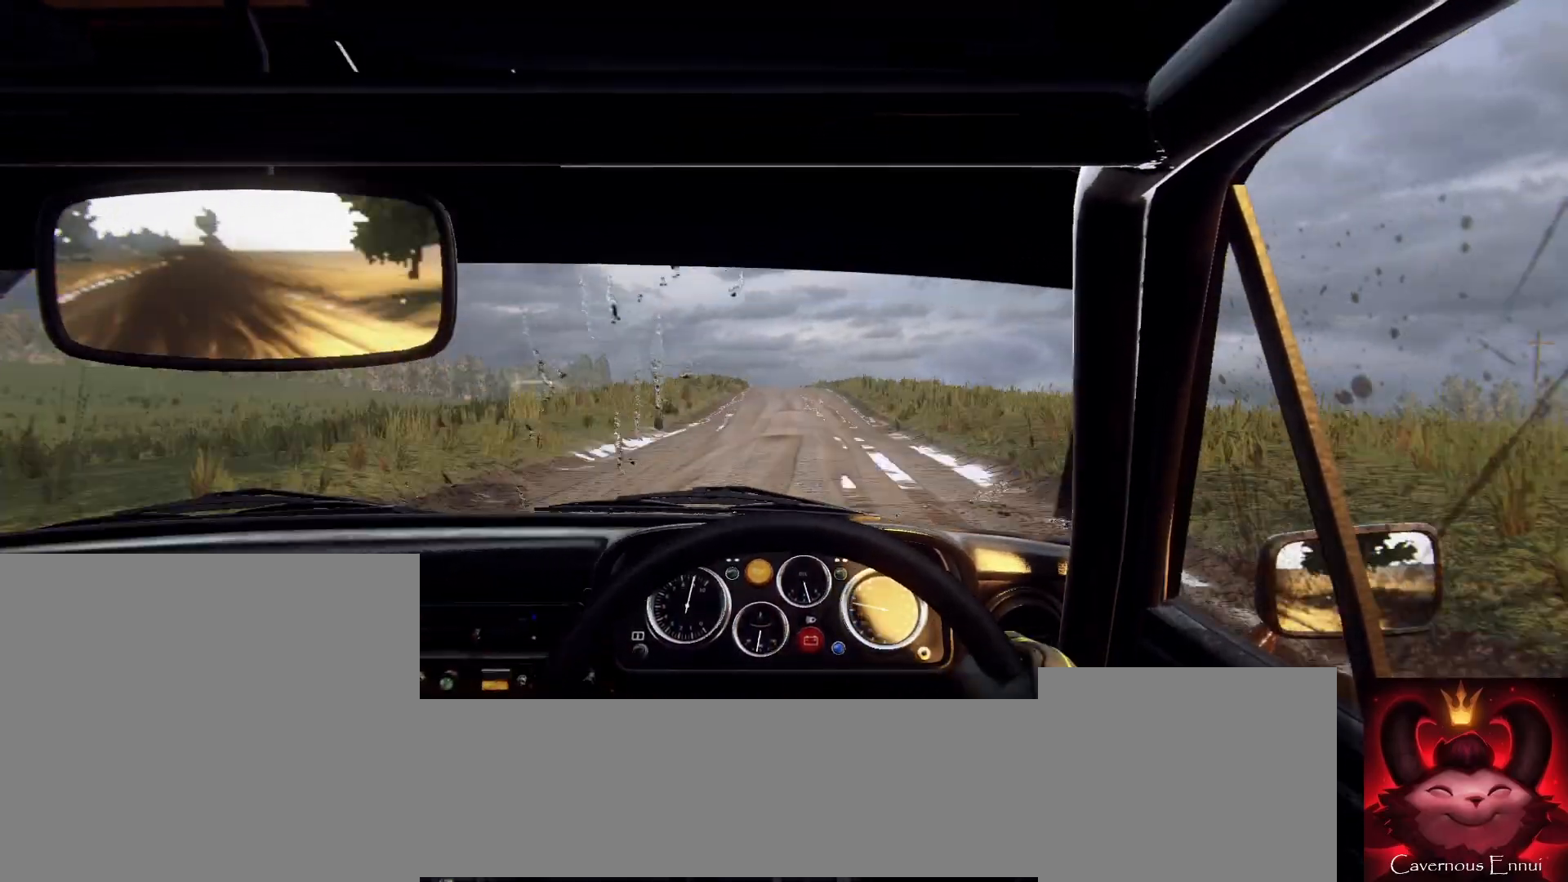
{"buttons": [], "left_stick": "center", "right_stick": "center", "events": [[33, "left_stick", "left"], [167, "left_stick", "center"], [500, "right_stick", "center"]]}
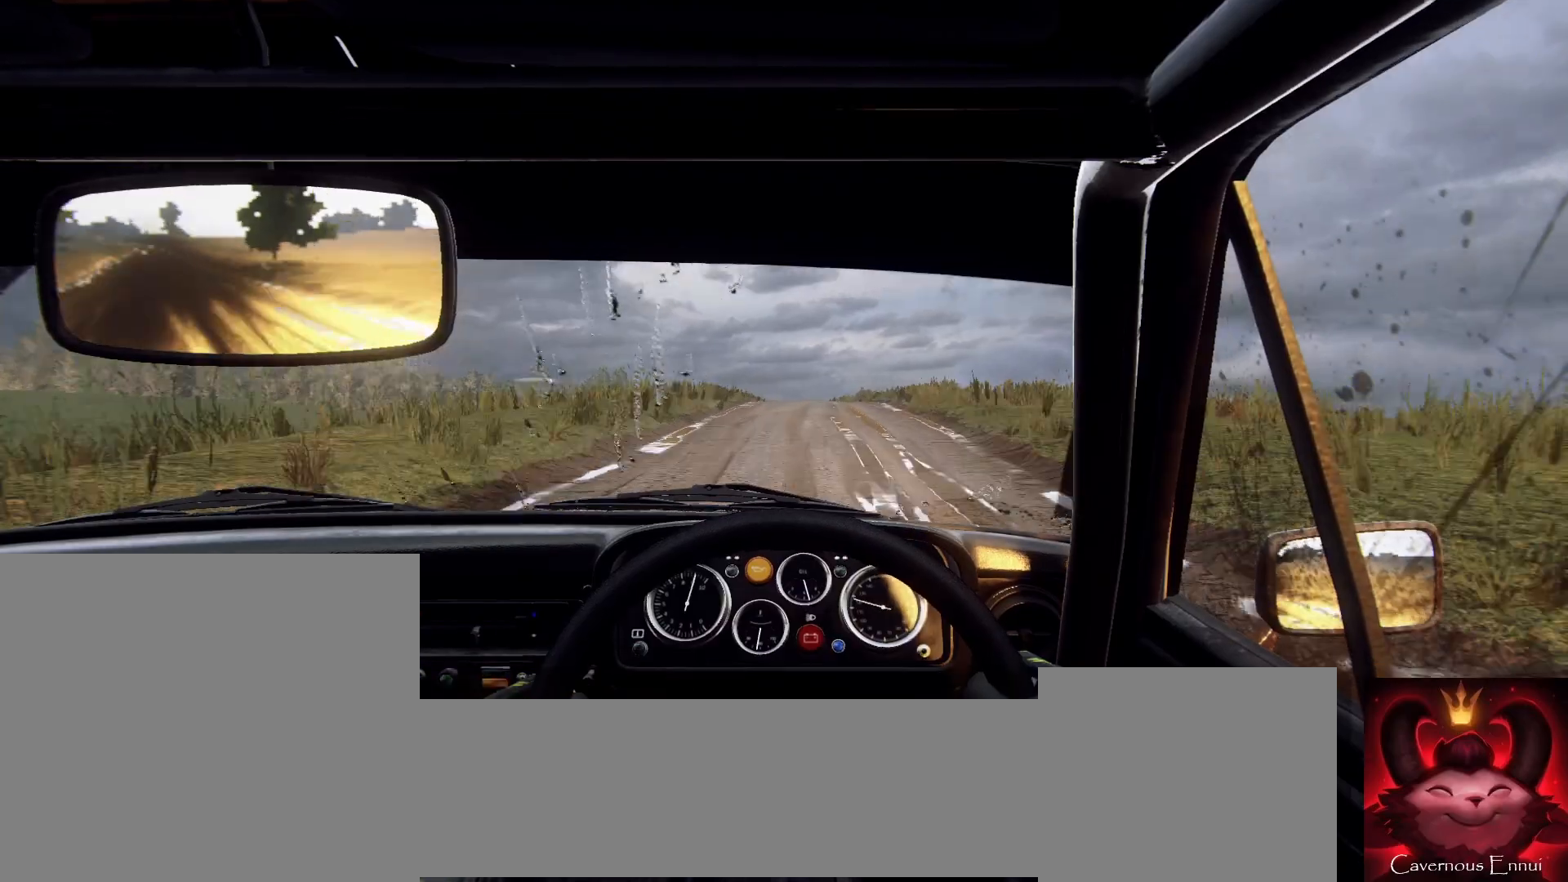
{"buttons": [], "left_stick": "down-left", "right_stick": "center", "events": [[67, "left_stick", "down-left"], [167, "left_stick", "center"], [367, "right_stick", "up"], [500, "left_stick", "down-left"], [500, "right_stick", "center"]]}
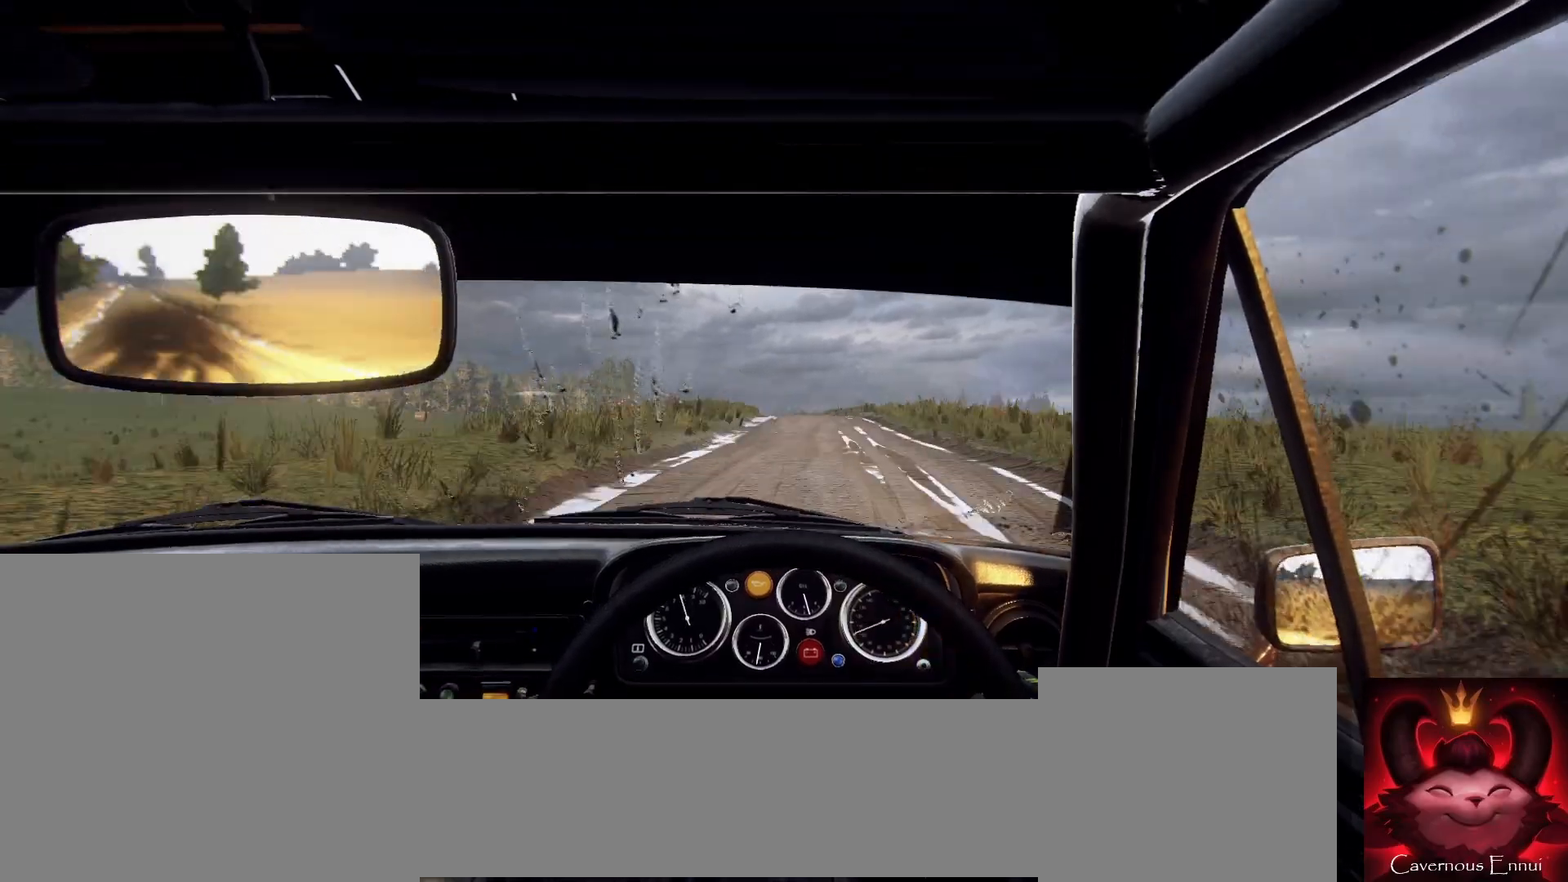
{"buttons": [], "left_stick": "center", "right_stick": "center", "events": [[200, "left_stick", "center"], [267, "left_stick", "down-left"], [433, "left_stick", "center"]]}
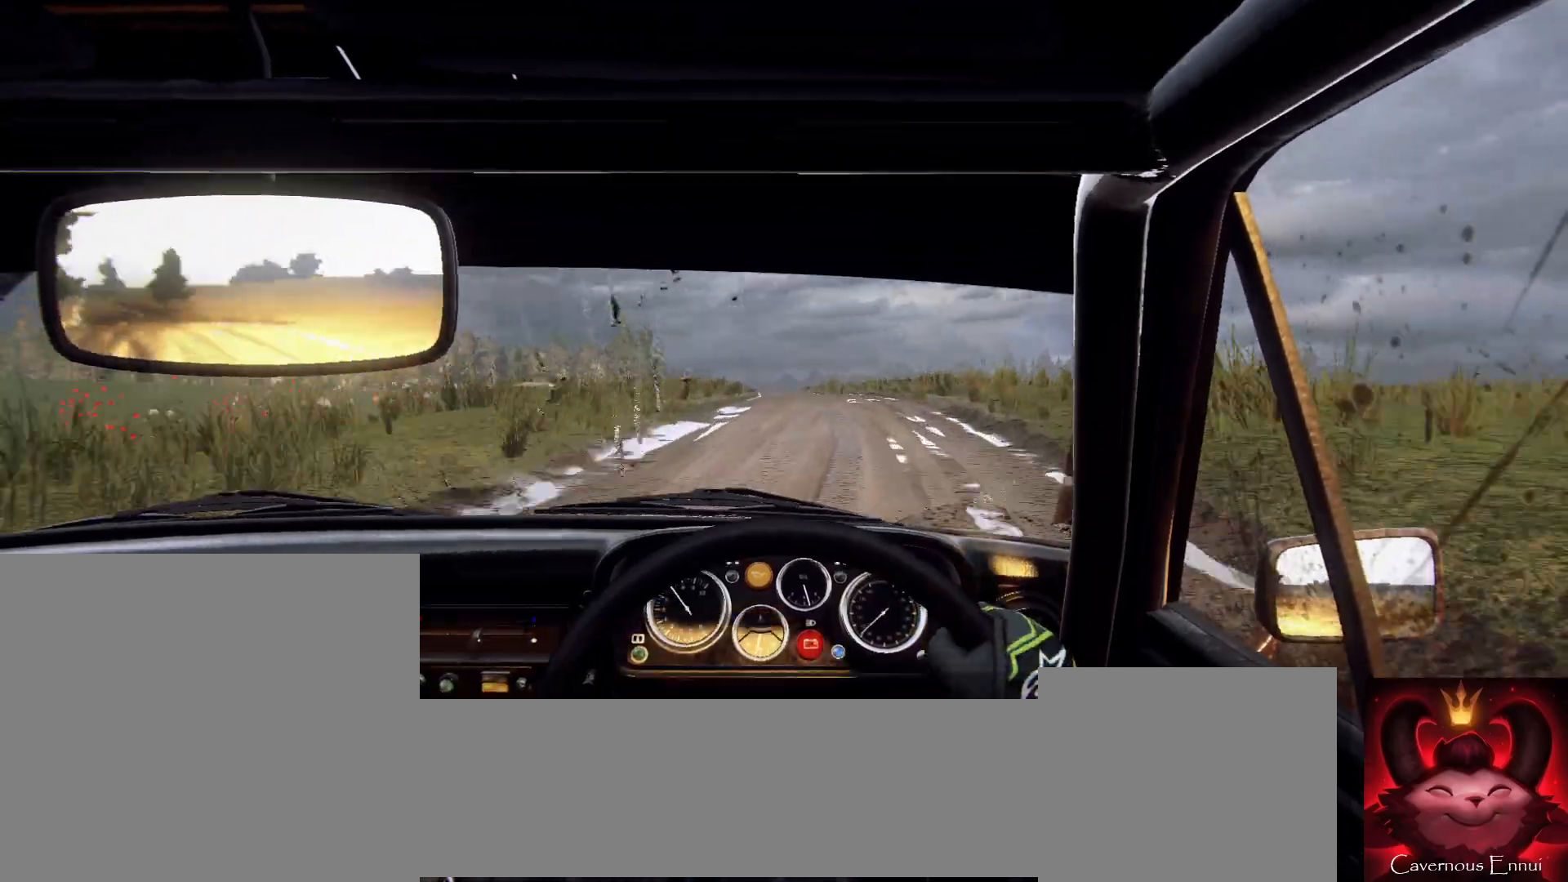
{"buttons": [], "left_stick": "left", "right_stick": "center", "events": [[67, "left_stick", "down-left"], [167, "left_stick", "center"], [300, "left_stick", "left"]]}
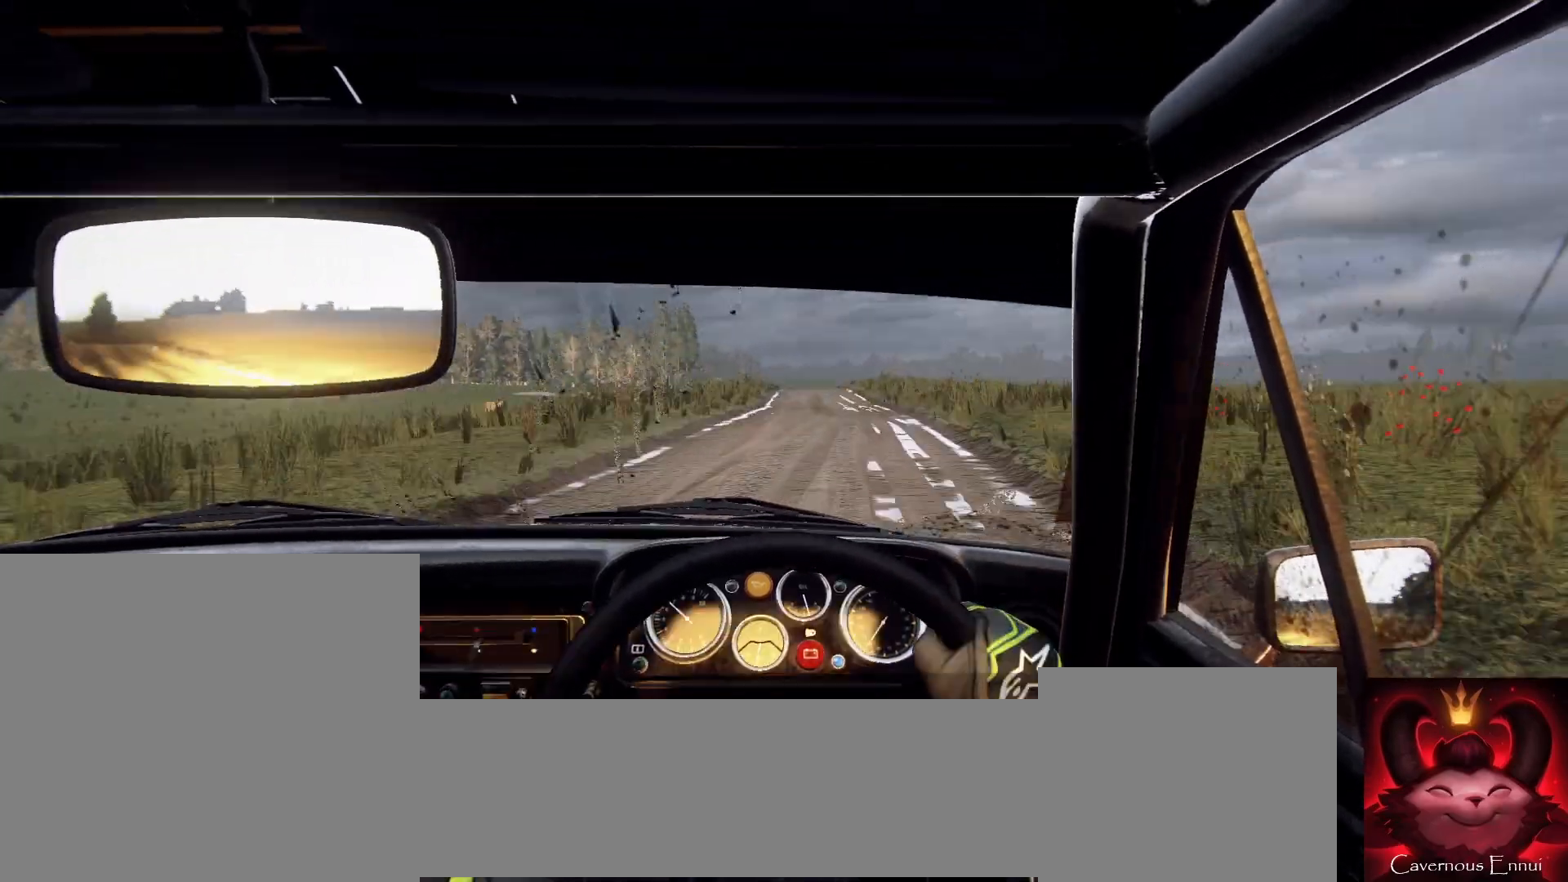
{"buttons": [], "left_stick": "center", "right_stick": "center", "events": [[33, "left_stick", "center"], [100, "left_stick", "left"], [233, "left_stick", "center"], [367, "left_stick", "left"], [500, "left_stick", "center"]]}
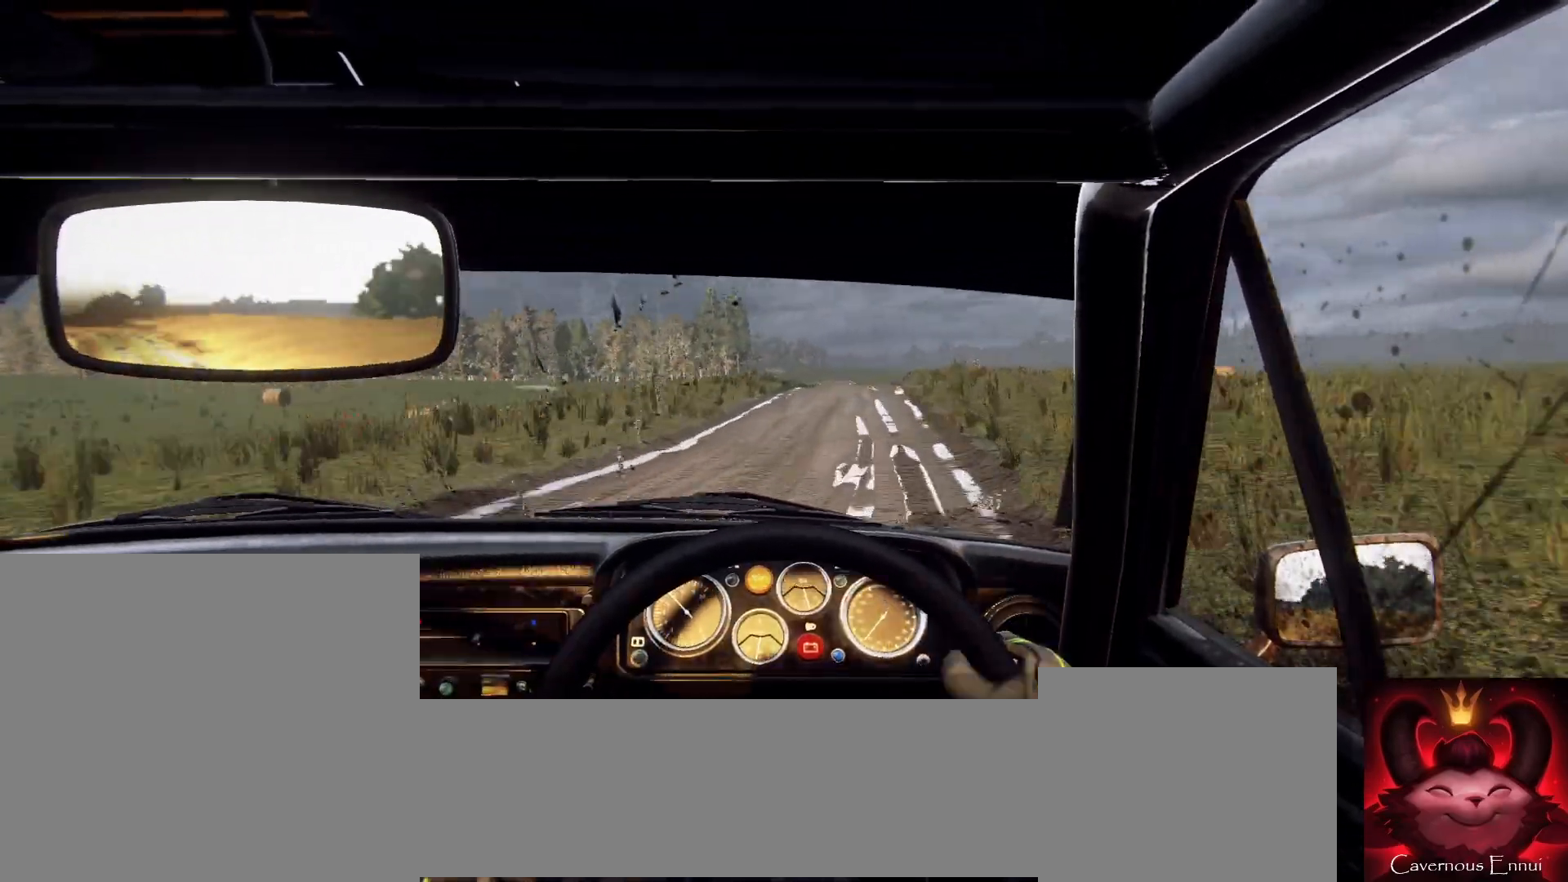
{"buttons": [], "left_stick": "left", "right_stick": "center", "events": [[133, "left_stick", "left"], [233, "left_stick", "center"], [400, "left_stick", "left"]]}
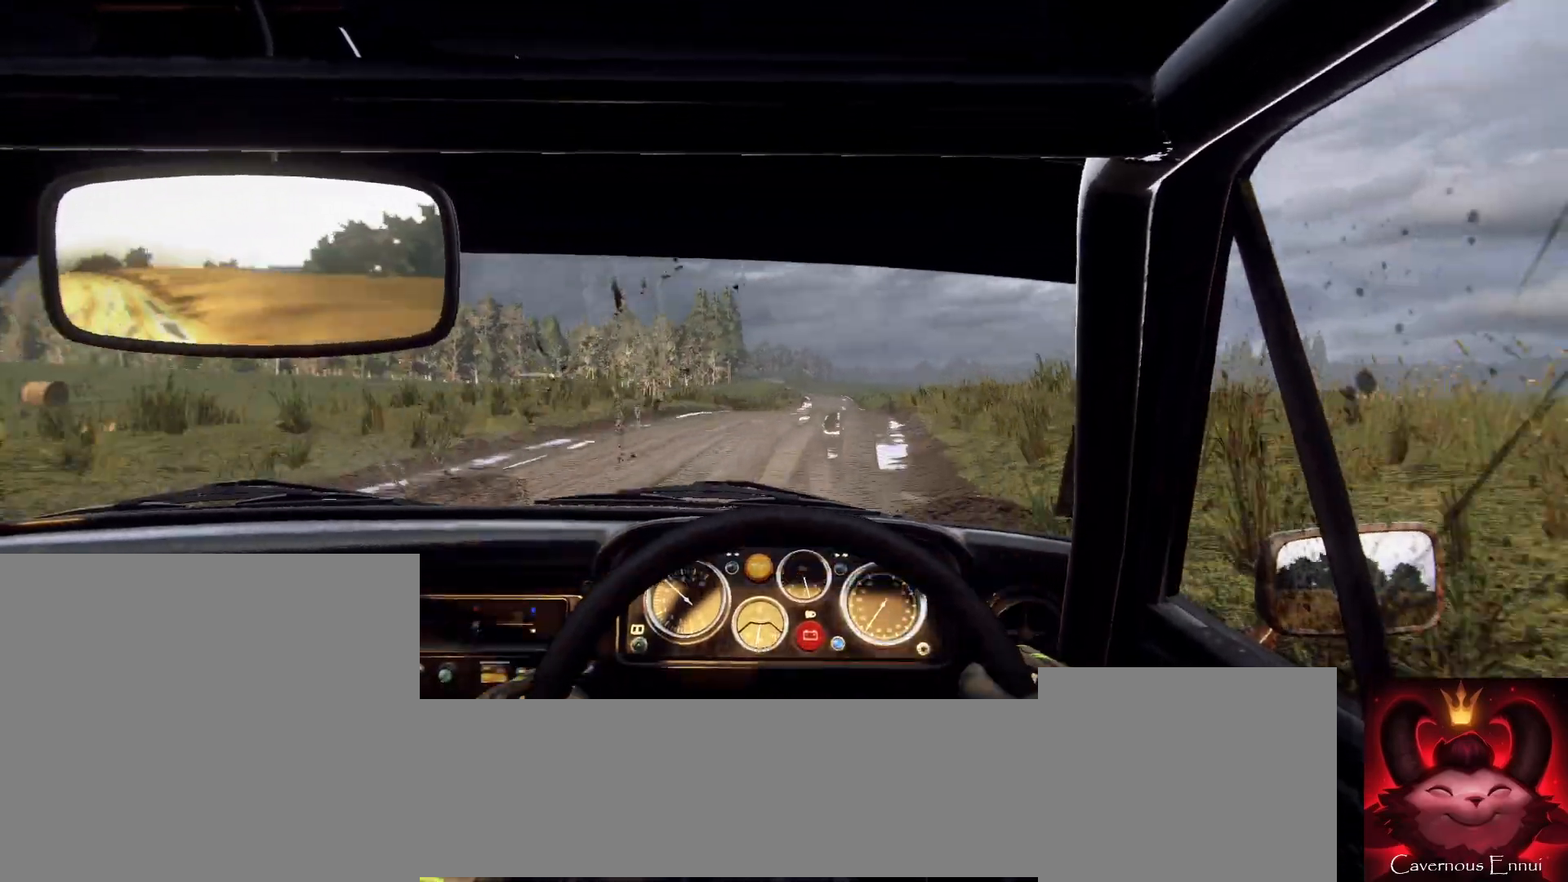
{"buttons": [], "left_stick": "left", "right_stick": "center", "events": [[67, "left_stick", "center"], [133, "left_stick", "left"]]}
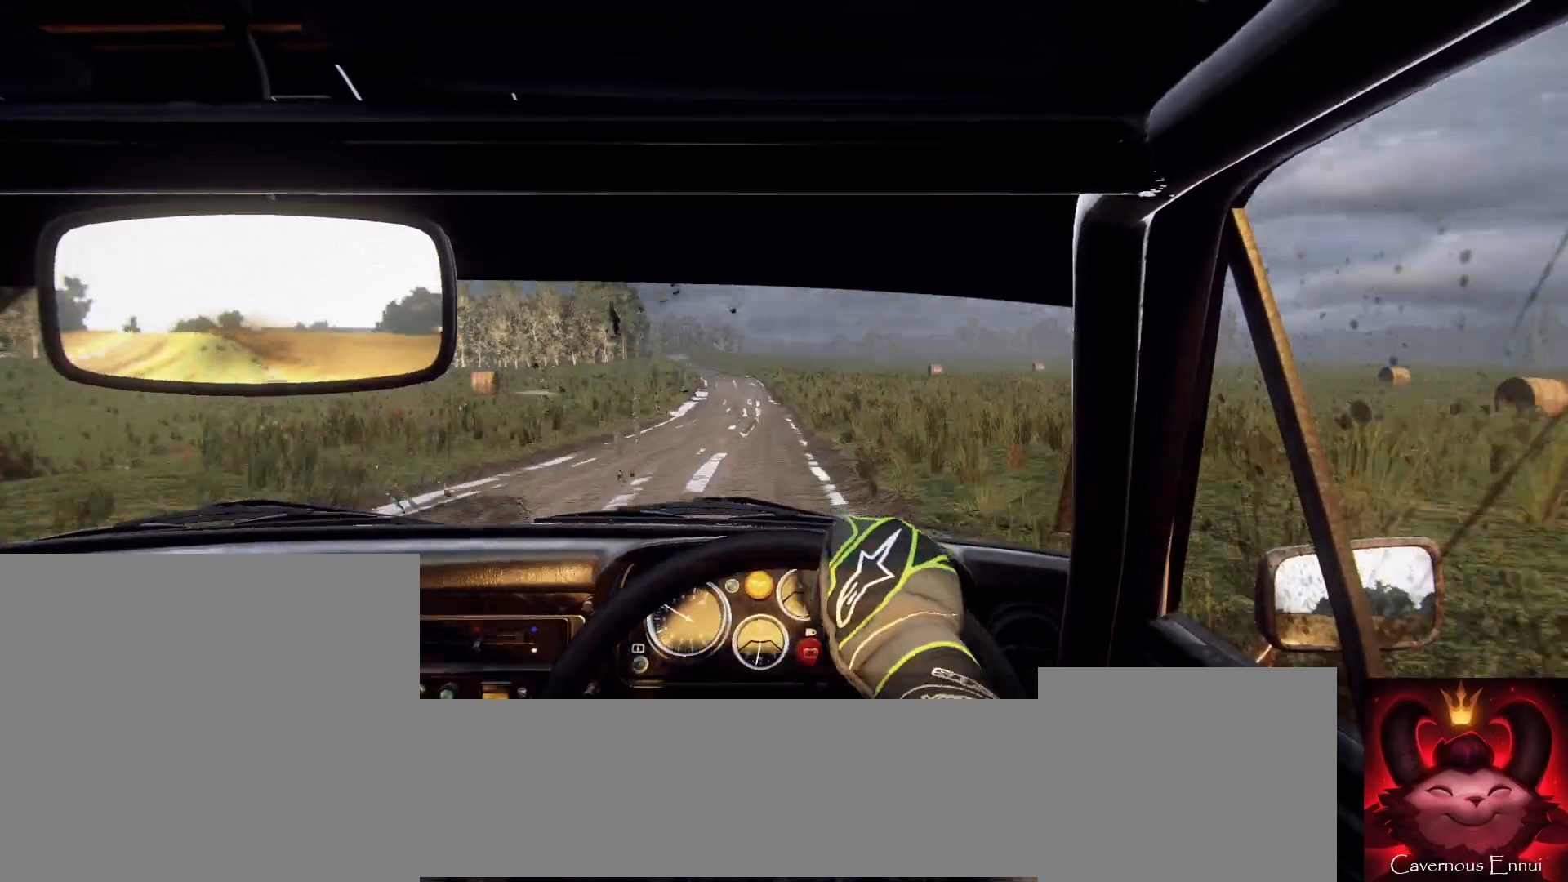
{"buttons": [], "left_stick": "center", "right_stick": "center", "events": [[267, "left_stick", "center"], [367, "left_stick", "left"], [467, "left_stick", "center"]]}
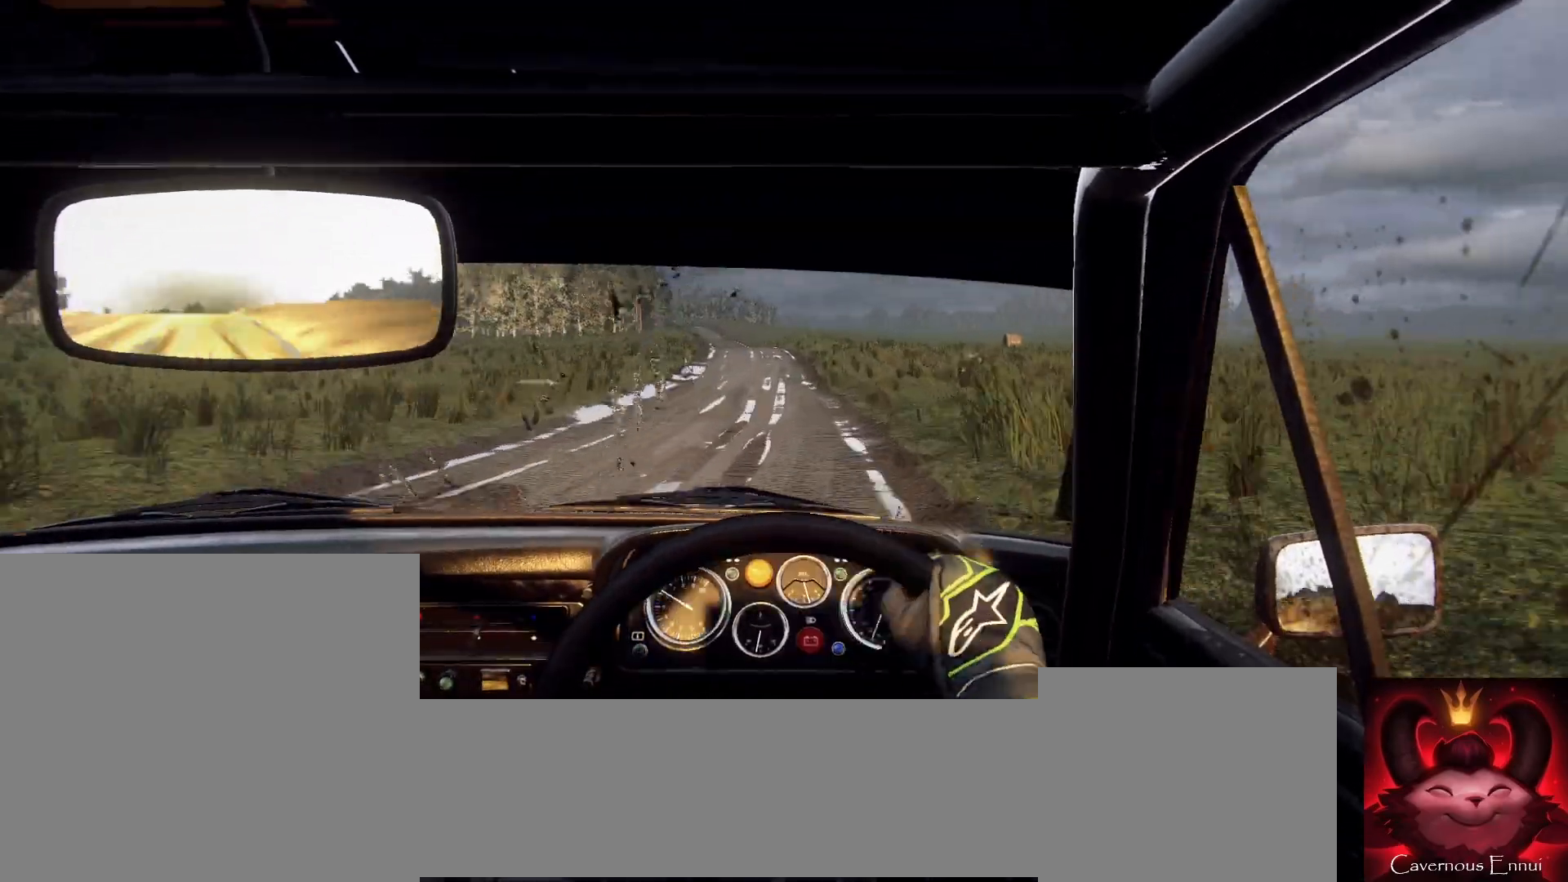
{"buttons": [], "left_stick": "right", "right_stick": "up", "events": [[100, "left_stick", "left"], [233, "left_stick", "center"], [400, "right_stick", "up"], [433, "left_stick", "right"]]}
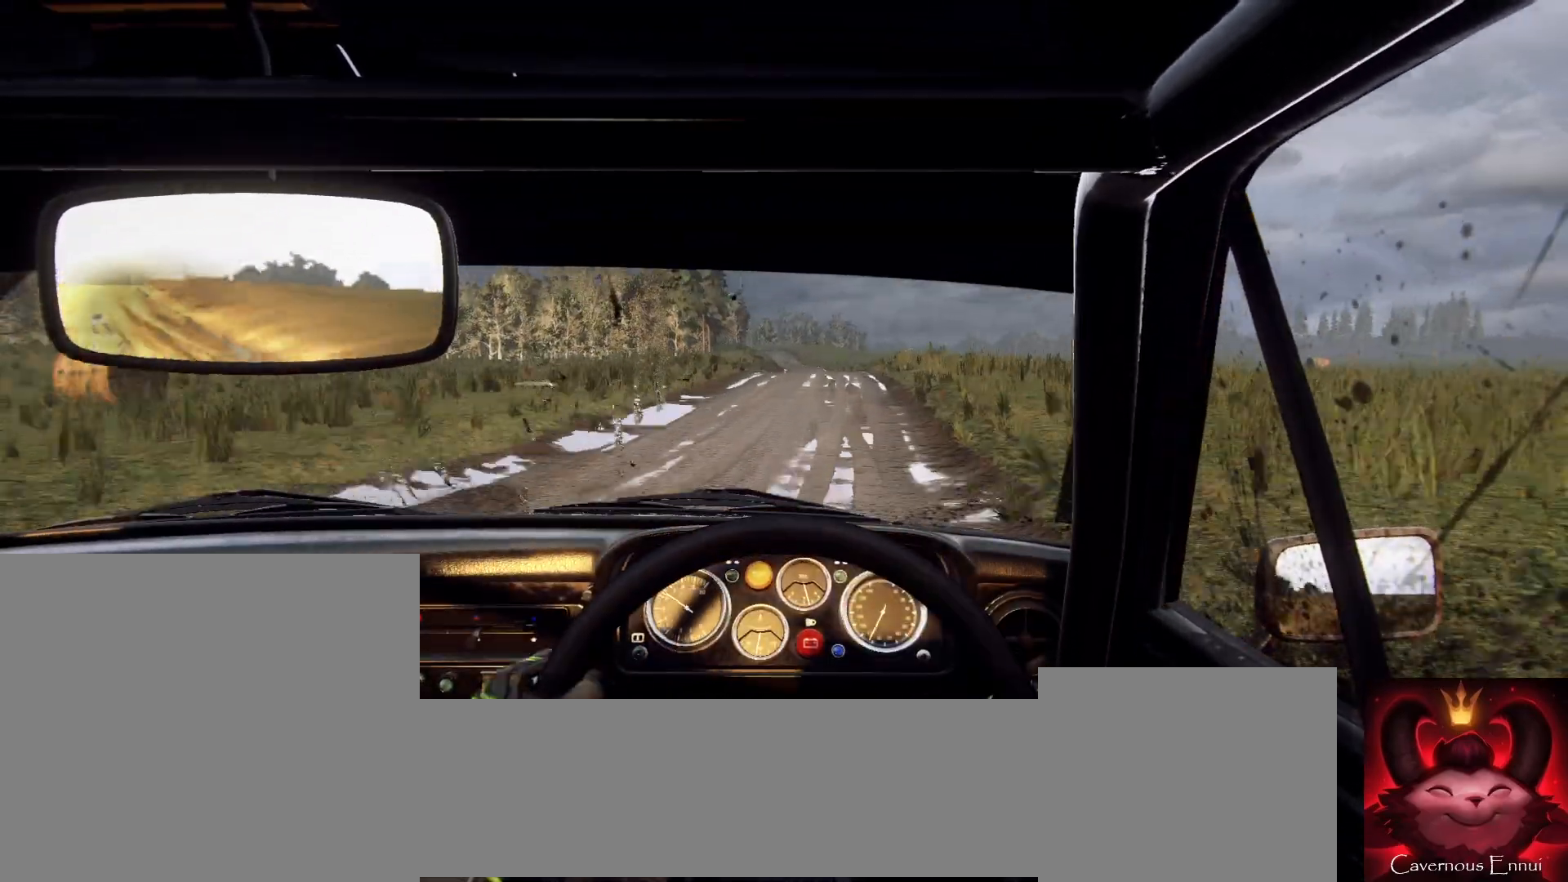
{"buttons": [], "left_stick": "center", "right_stick": "up", "events": [[67, "left_stick", "center"], [233, "left_stick", "down-left"], [467, "left_stick", "center"]]}
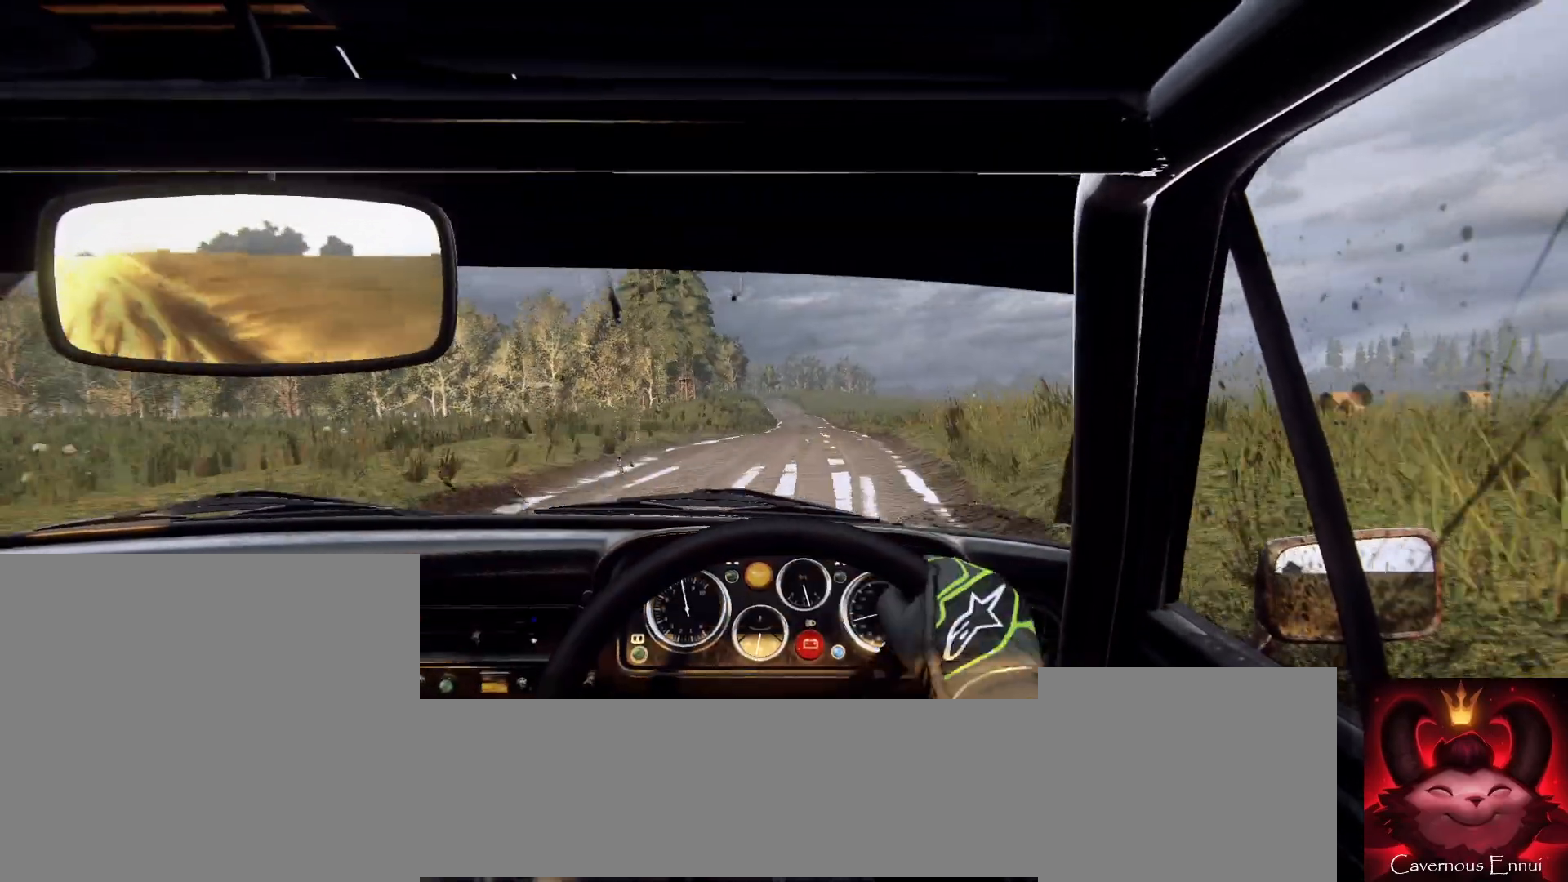
{"buttons": [], "left_stick": "center", "right_stick": "up", "events": [[233, "left_stick", "right"], [433, "left_stick", "center"]]}
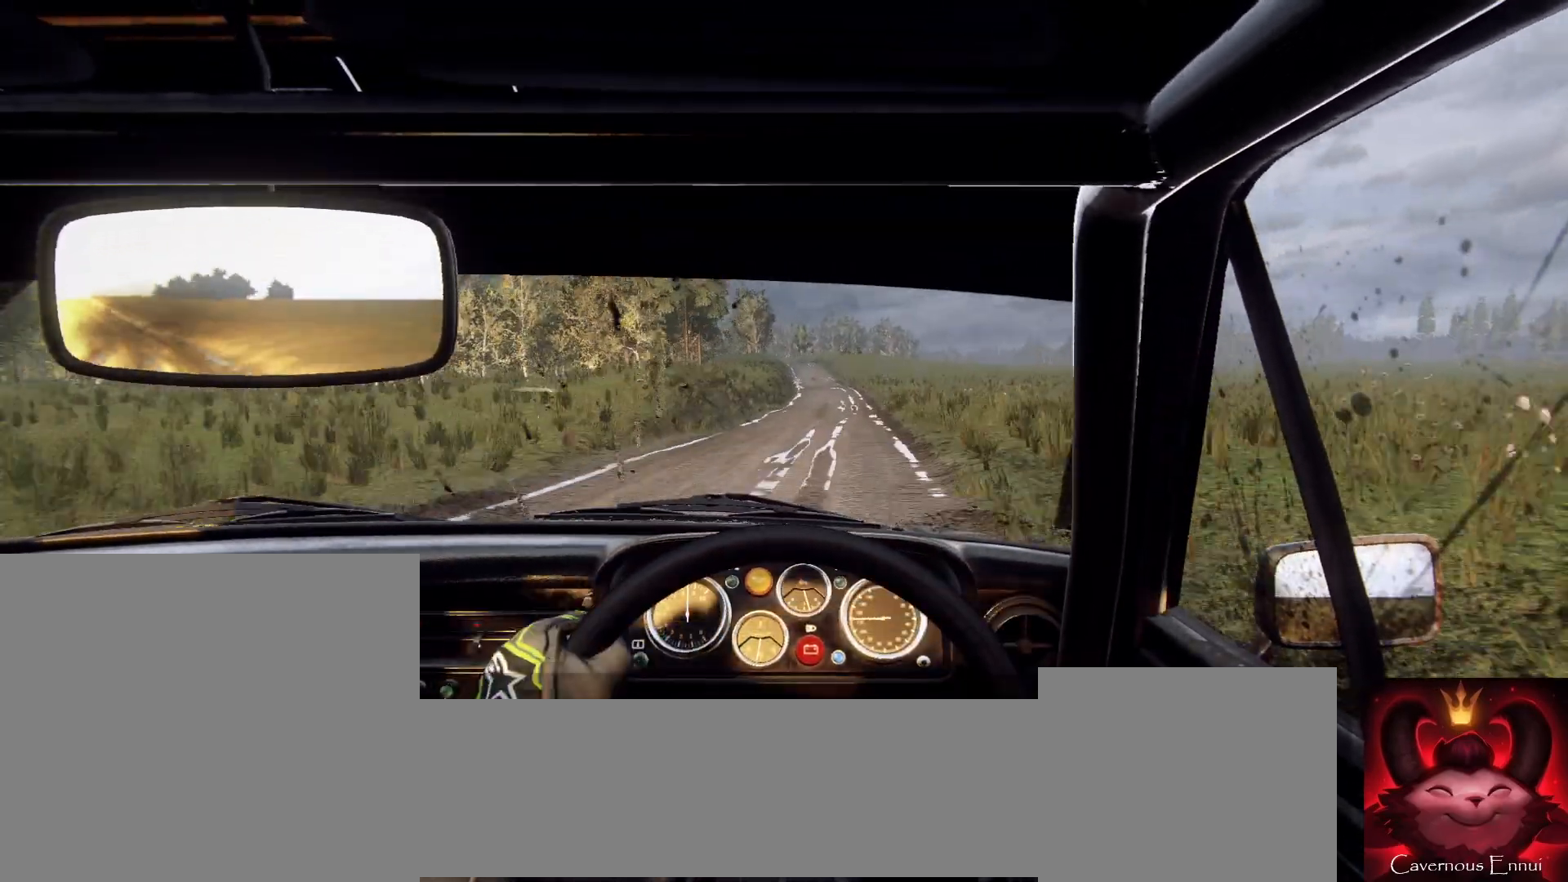
{"buttons": [], "left_stick": "center", "right_stick": "up", "events": [[200, "left_stick", "left"], [333, "left_stick", "center"]]}
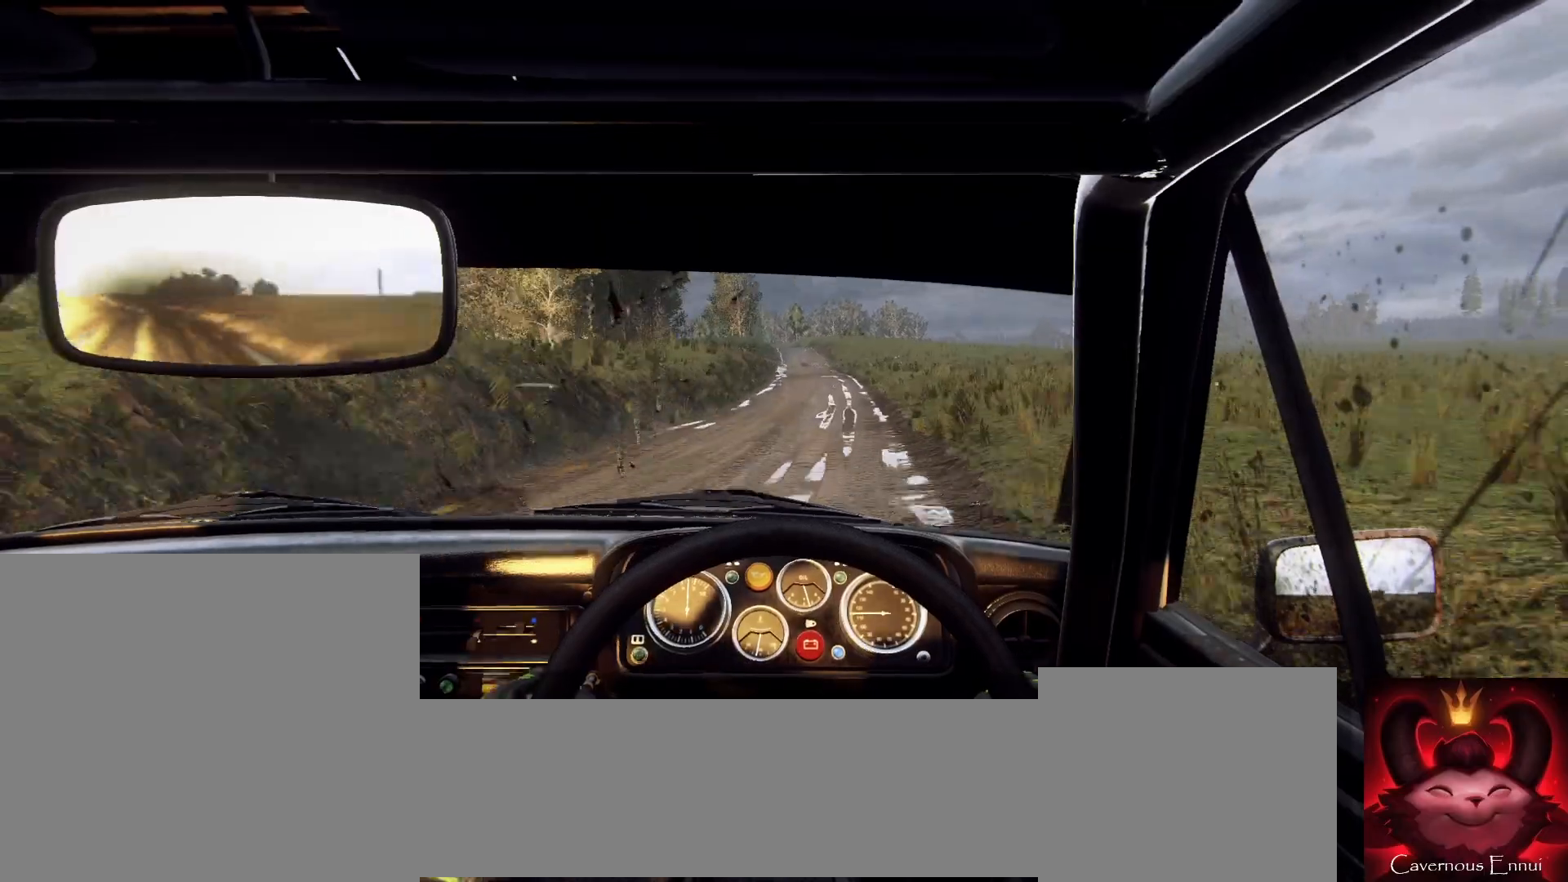
{"buttons": [], "left_stick": "center", "right_stick": "up", "events": [[33, "left_stick", "down-left"], [133, "left_stick", "center"]]}
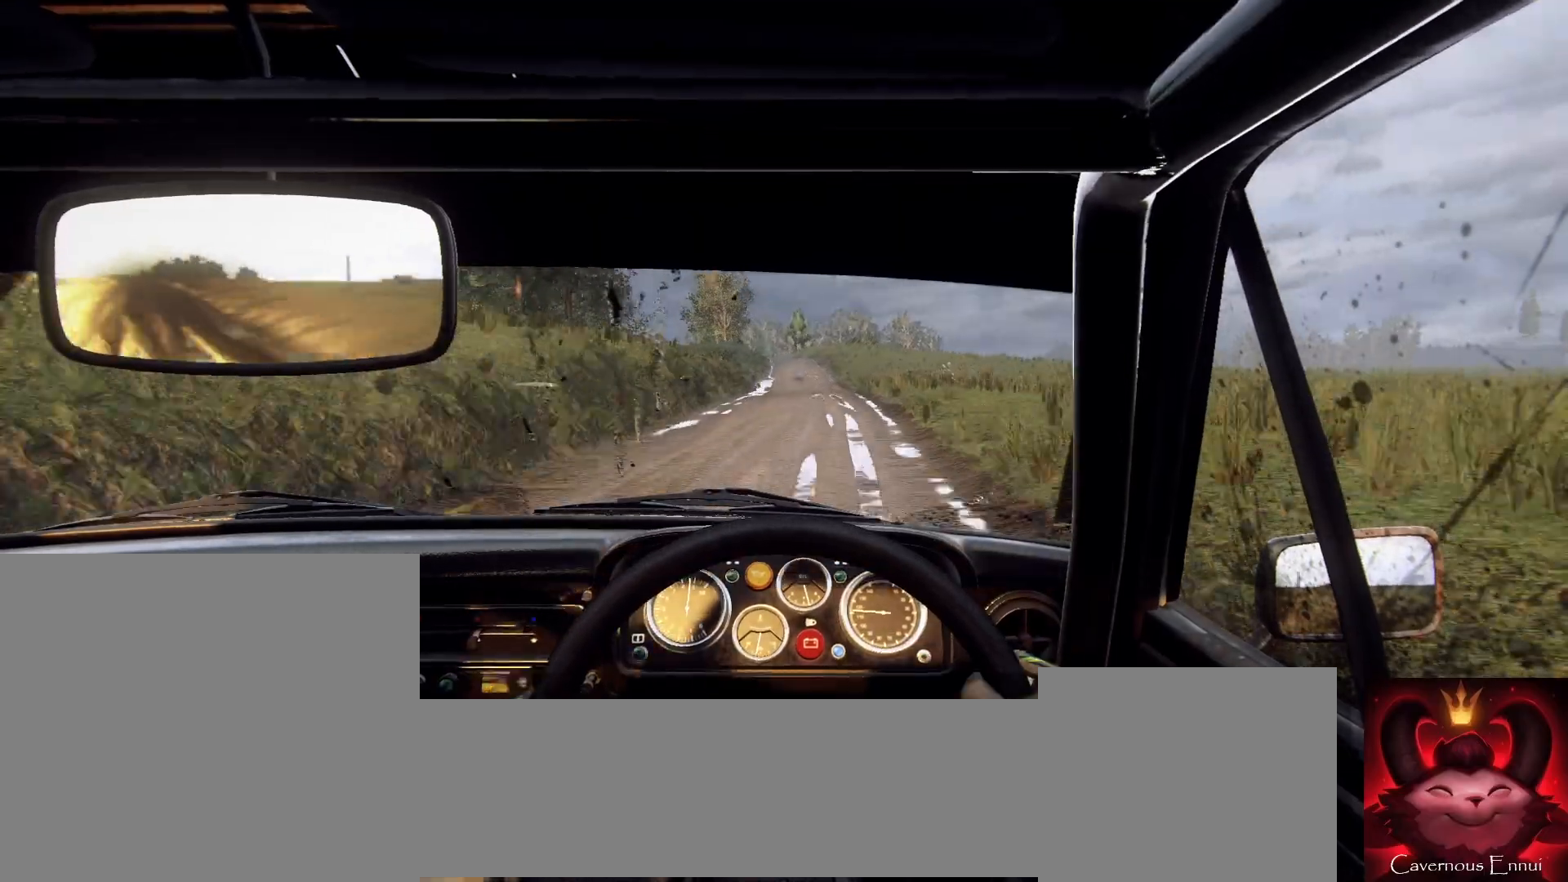
{"buttons": [], "left_stick": "center", "right_stick": "up", "events": [[167, "left_stick", "left"], [433, "left_stick", "center"]]}
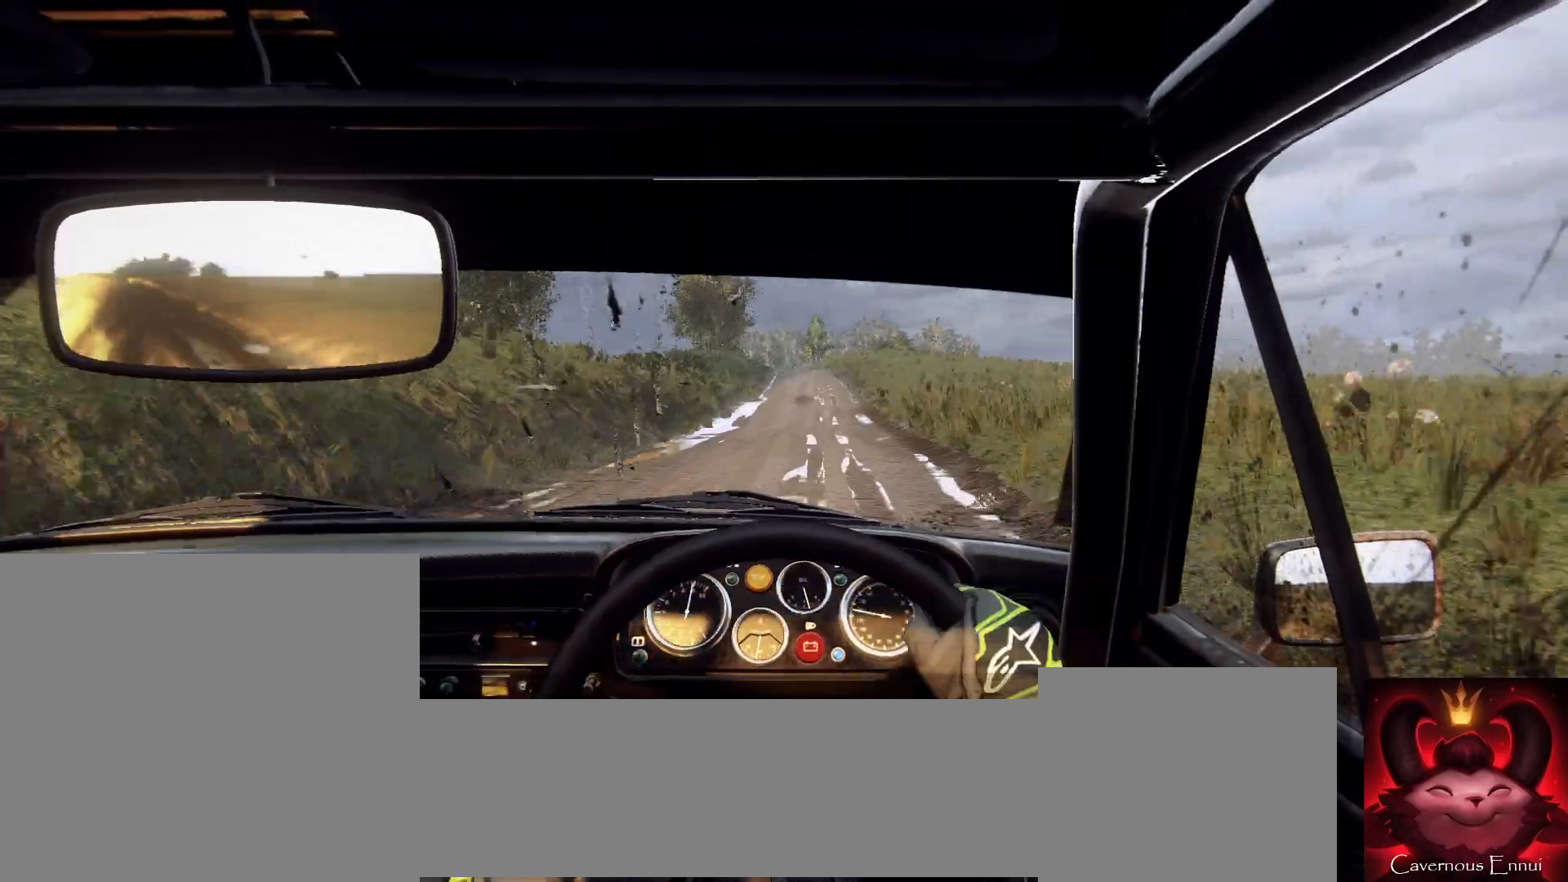
{"buttons": [], "left_stick": "center", "right_stick": "center", "events": [[33, "right_stick", "center"], [267, "left_stick", "right"], [300, "right_stick", "up"], [400, "left_stick", "center"], [400, "right_stick", "center"]]}
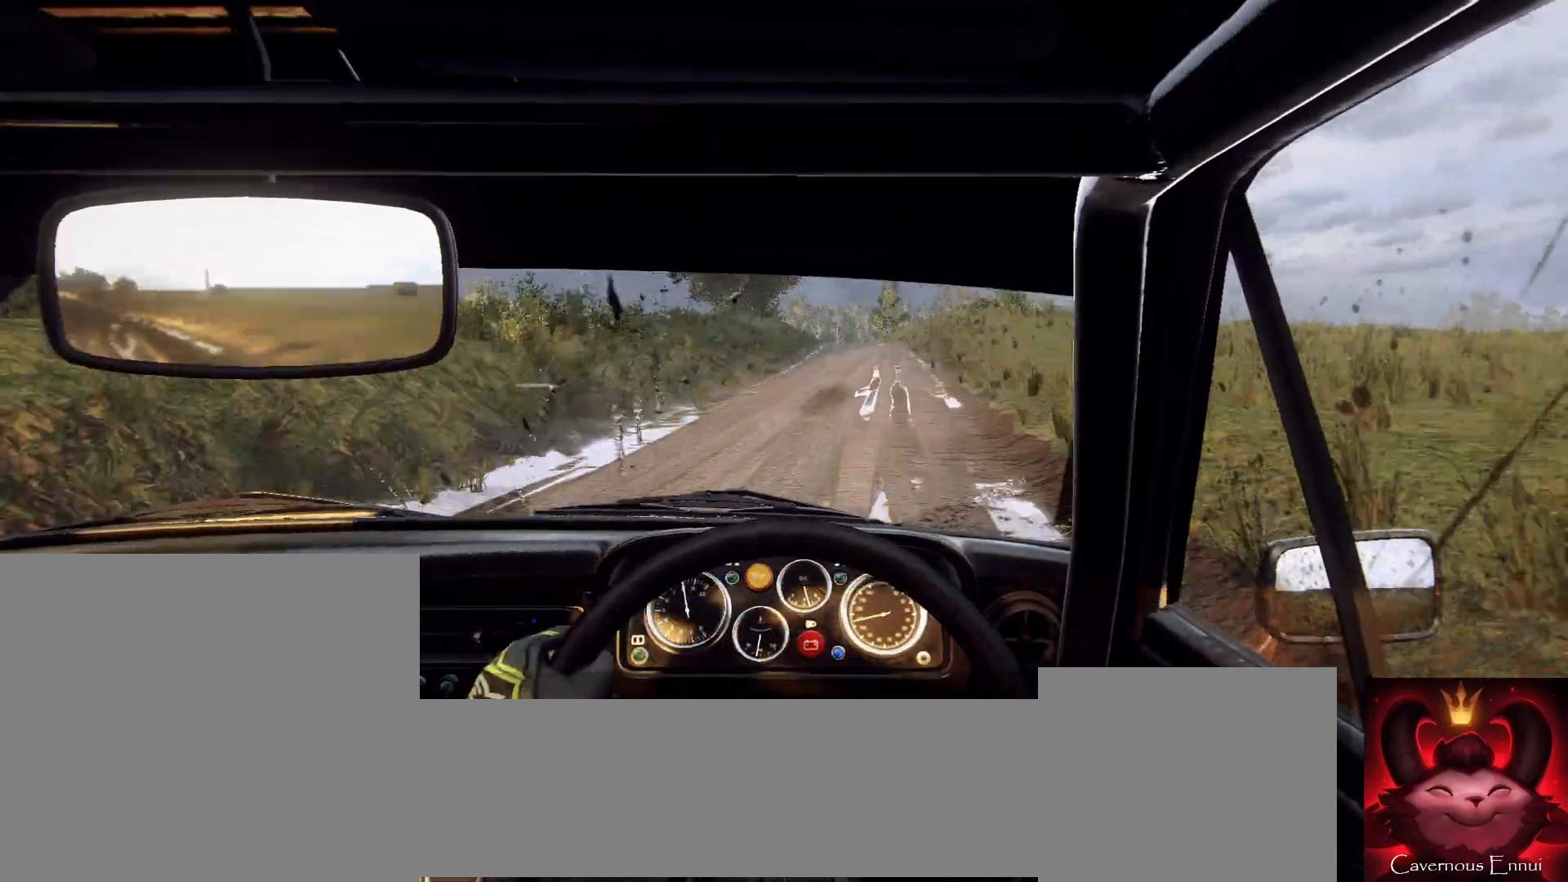
{"buttons": [], "left_stick": "right", "right_stick": "center", "events": [[167, "left_stick", "left"], [233, "left_stick", "center"], [467, "left_stick", "right"]]}
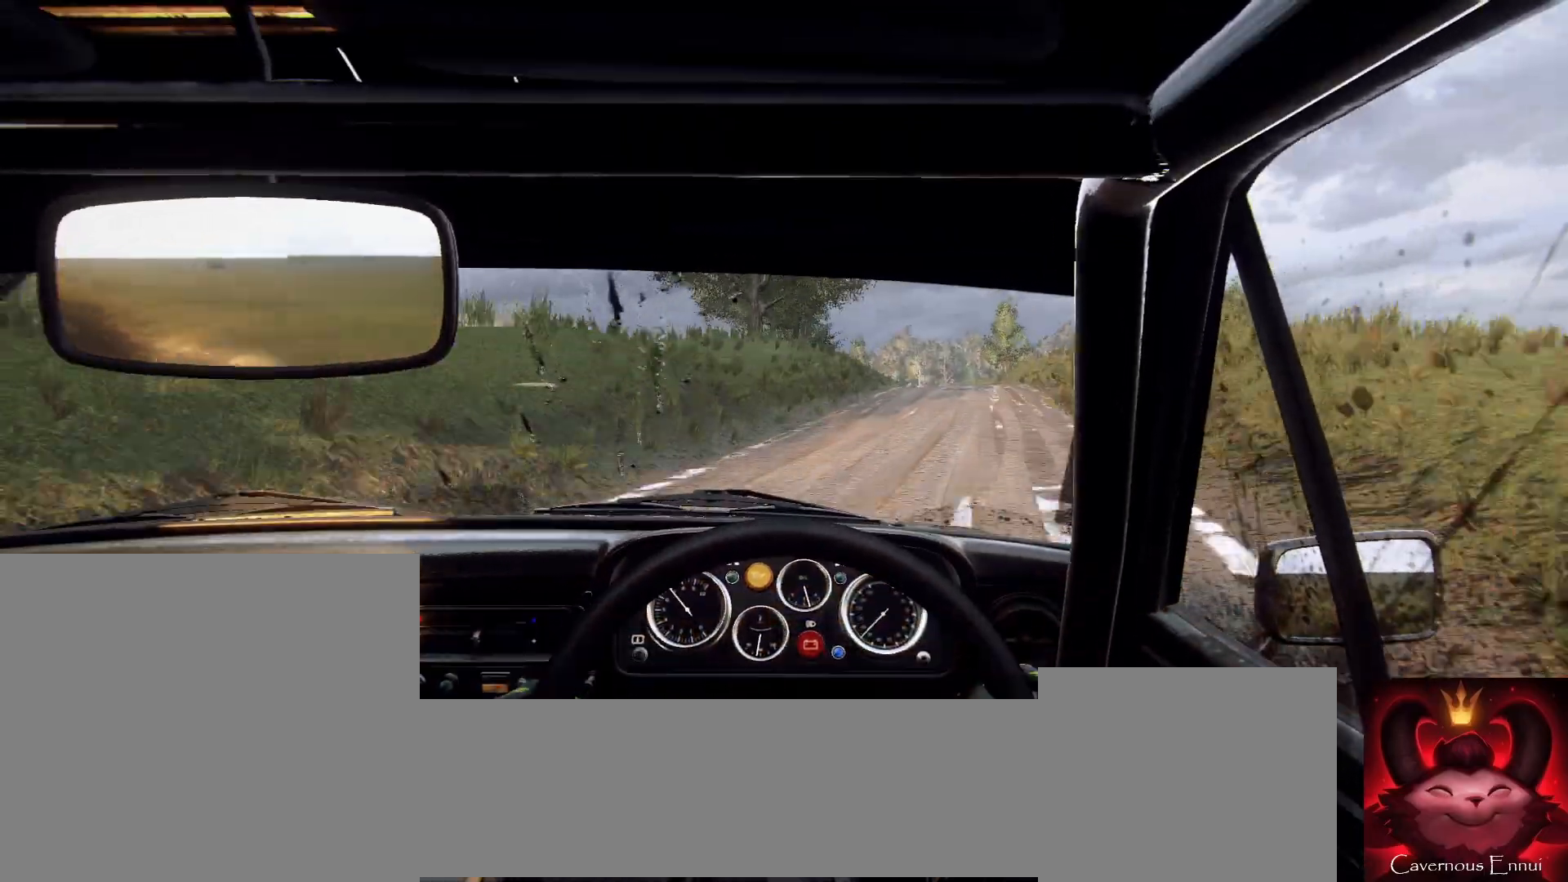
{"buttons": [], "left_stick": "center", "right_stick": "center", "events": [[300, "L2", "down"], [400, "L2", "up"], [433, "left_stick", "center"]]}
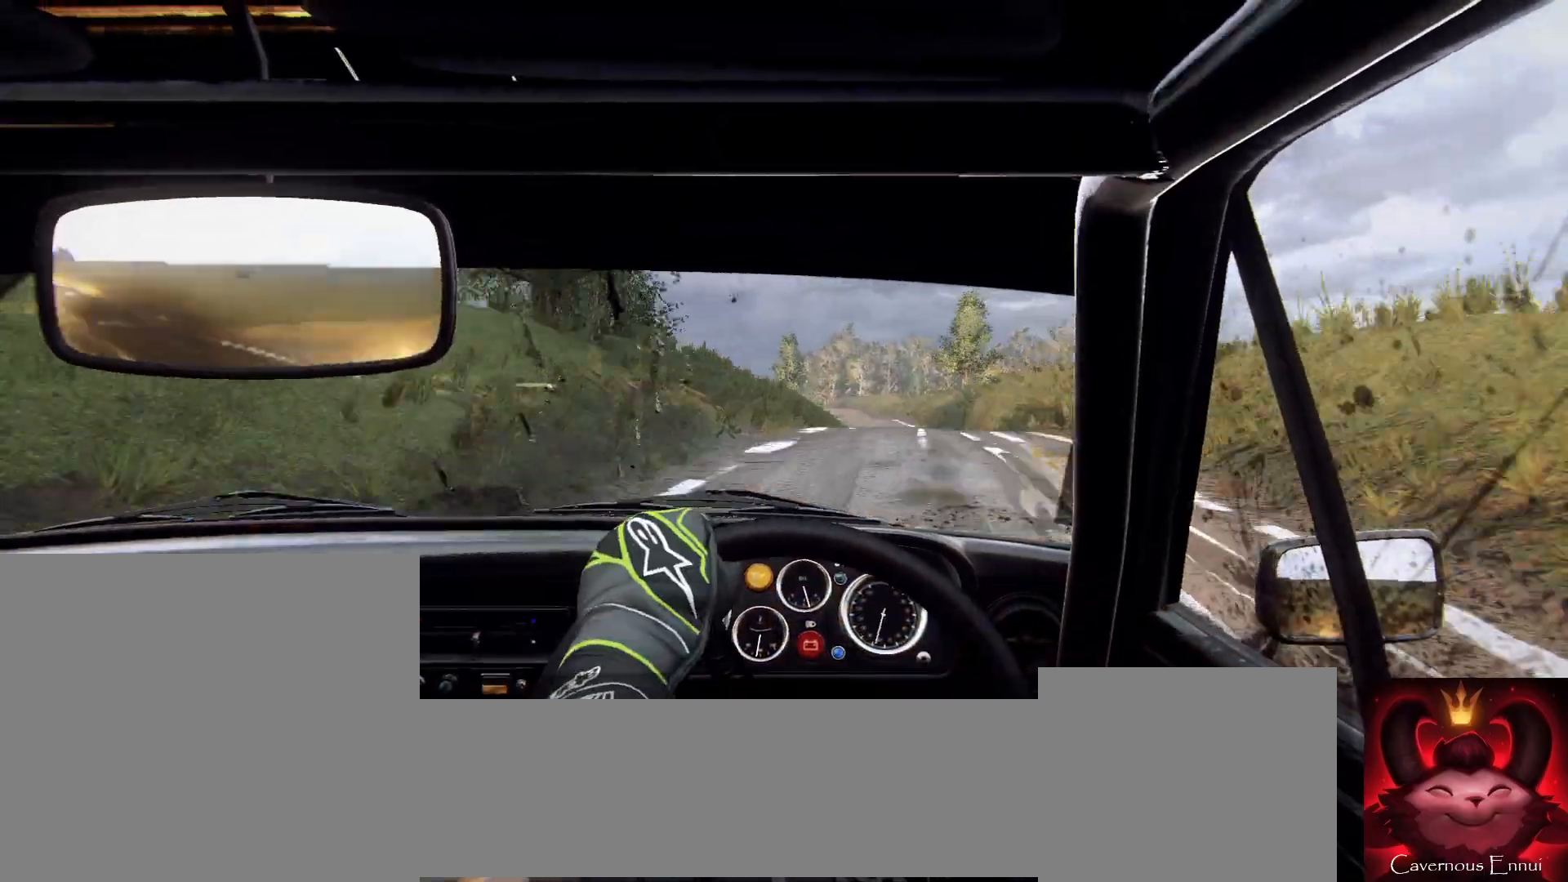
{"buttons": [], "left_stick": "left", "right_stick": "center", "events": [[33, "left_stick", "left"]]}